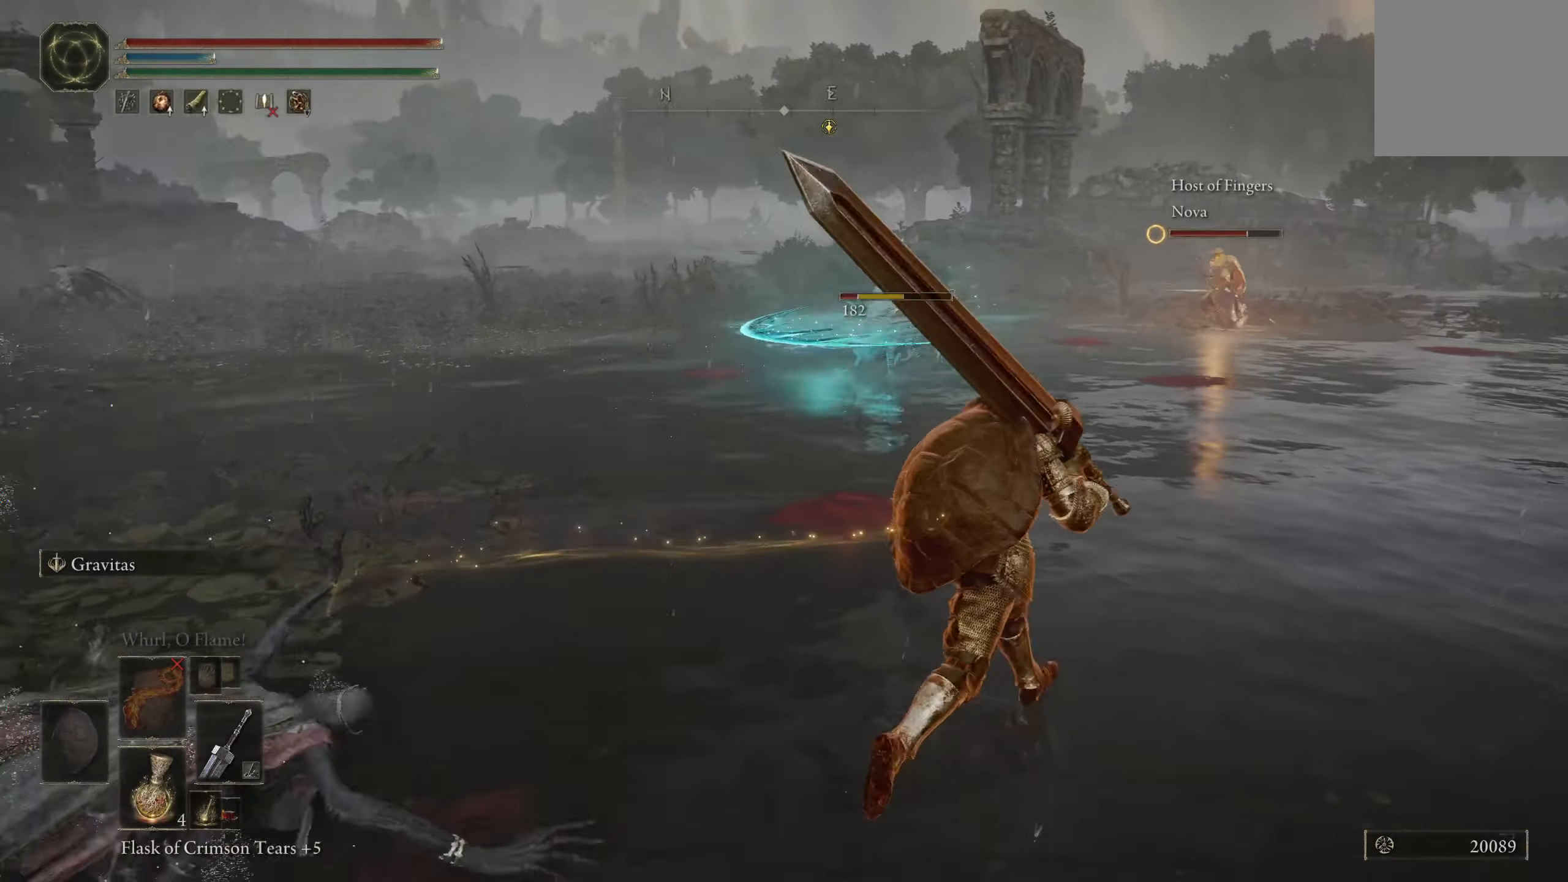
Gameplay with a controller (Xbox layout); each line is a JSON object with the inputs held at the frame after it. "events" lists button and stick changes between this image and that frame as [ms after this image, input, new state], when the widget could be followed in between.
{"buttons": [], "left_stick": "up", "right_stick": "center", "events": [[83, "right_stick", "center"], [116, "left_stick", "up"]]}
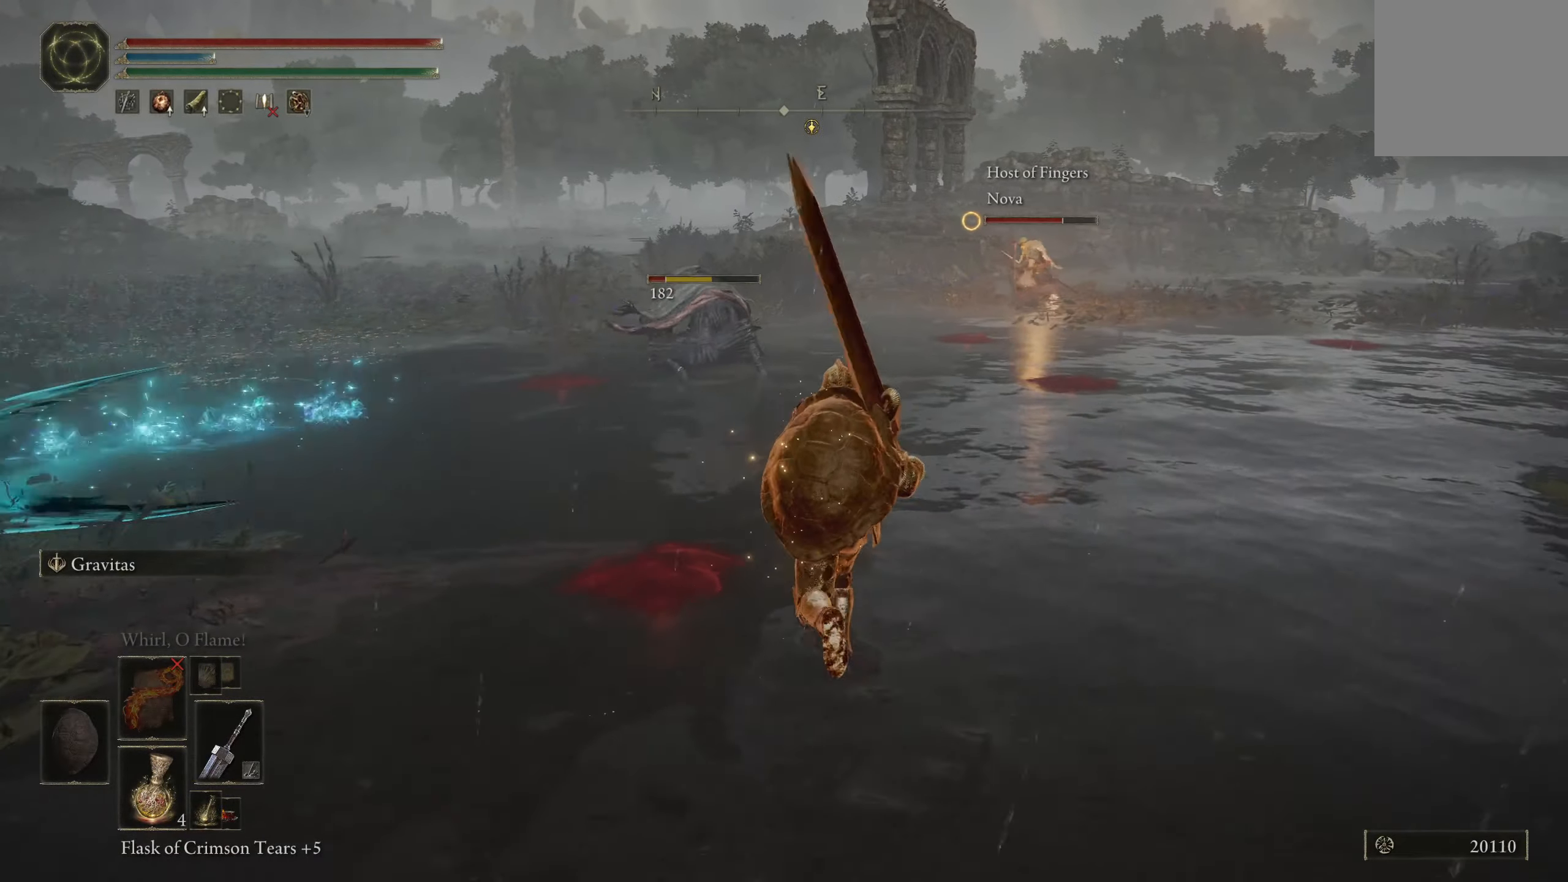
{"buttons": [], "left_stick": "up", "right_stick": "center", "events": [[300, "right_stick", "left"], [366, "right_stick", "down-left"], [500, "right_stick", "center"]]}
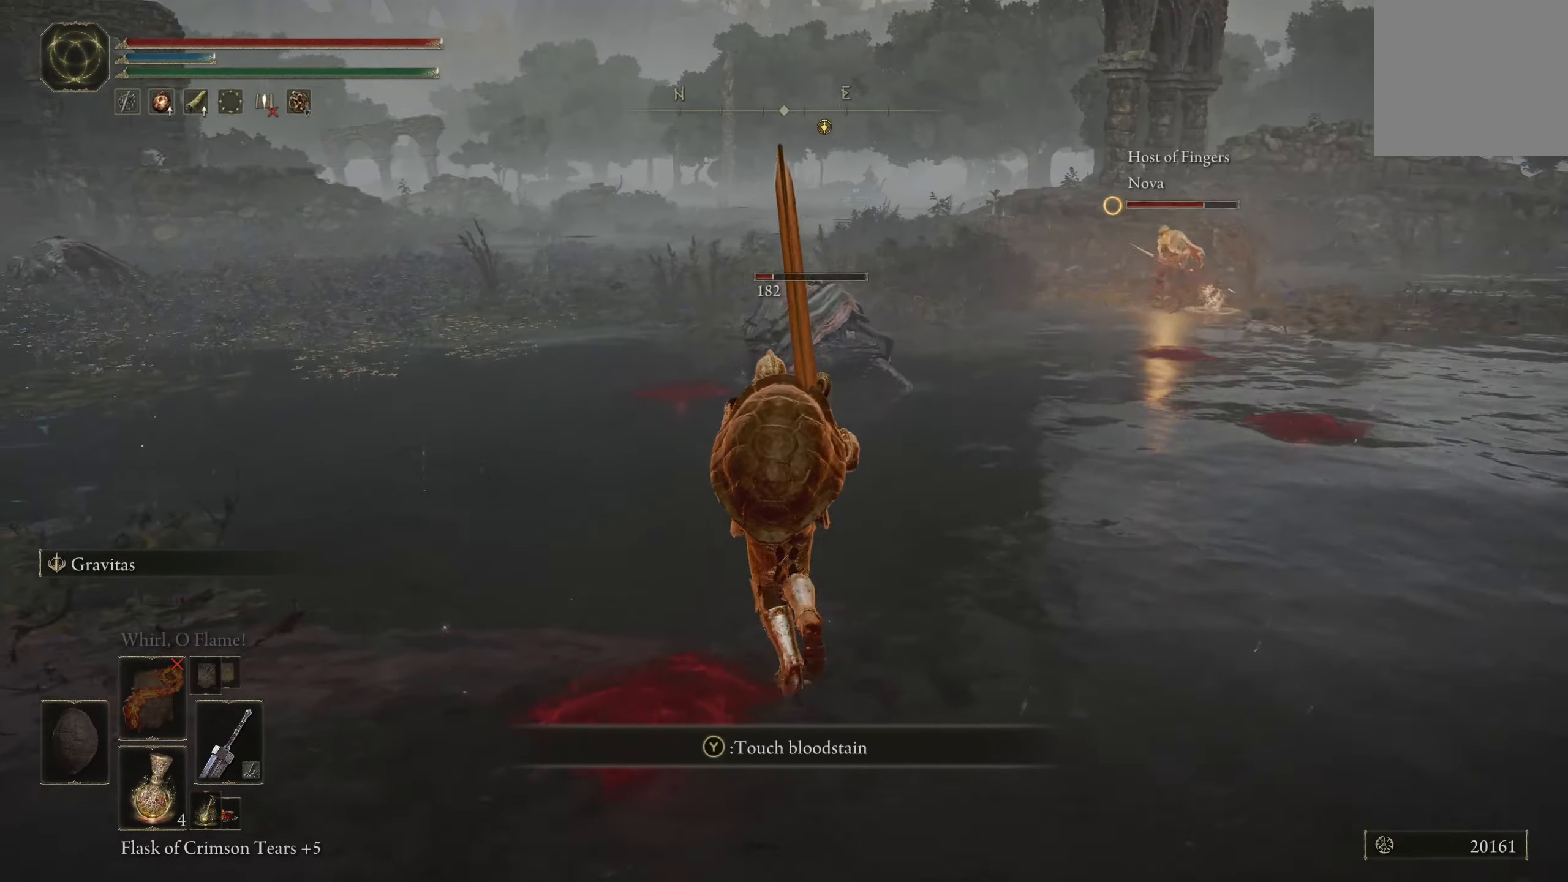
{"buttons": [], "left_stick": "up", "right_stick": "left", "events": [[500, "right_stick", "left"]]}
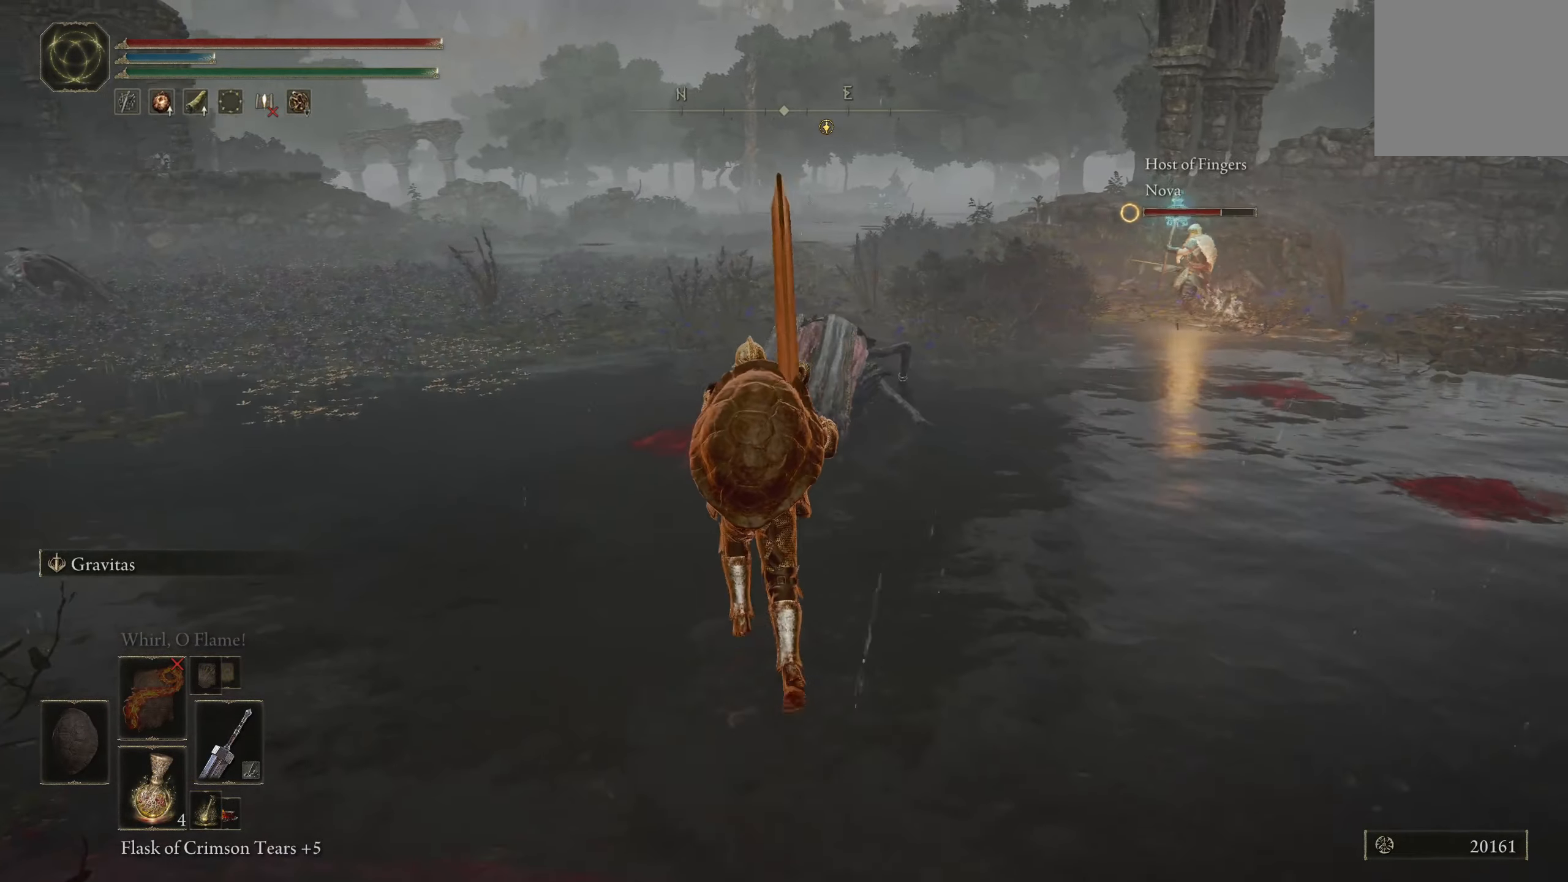
{"buttons": [], "left_stick": "up", "right_stick": "center", "events": [[150, "right_stick", "center"]]}
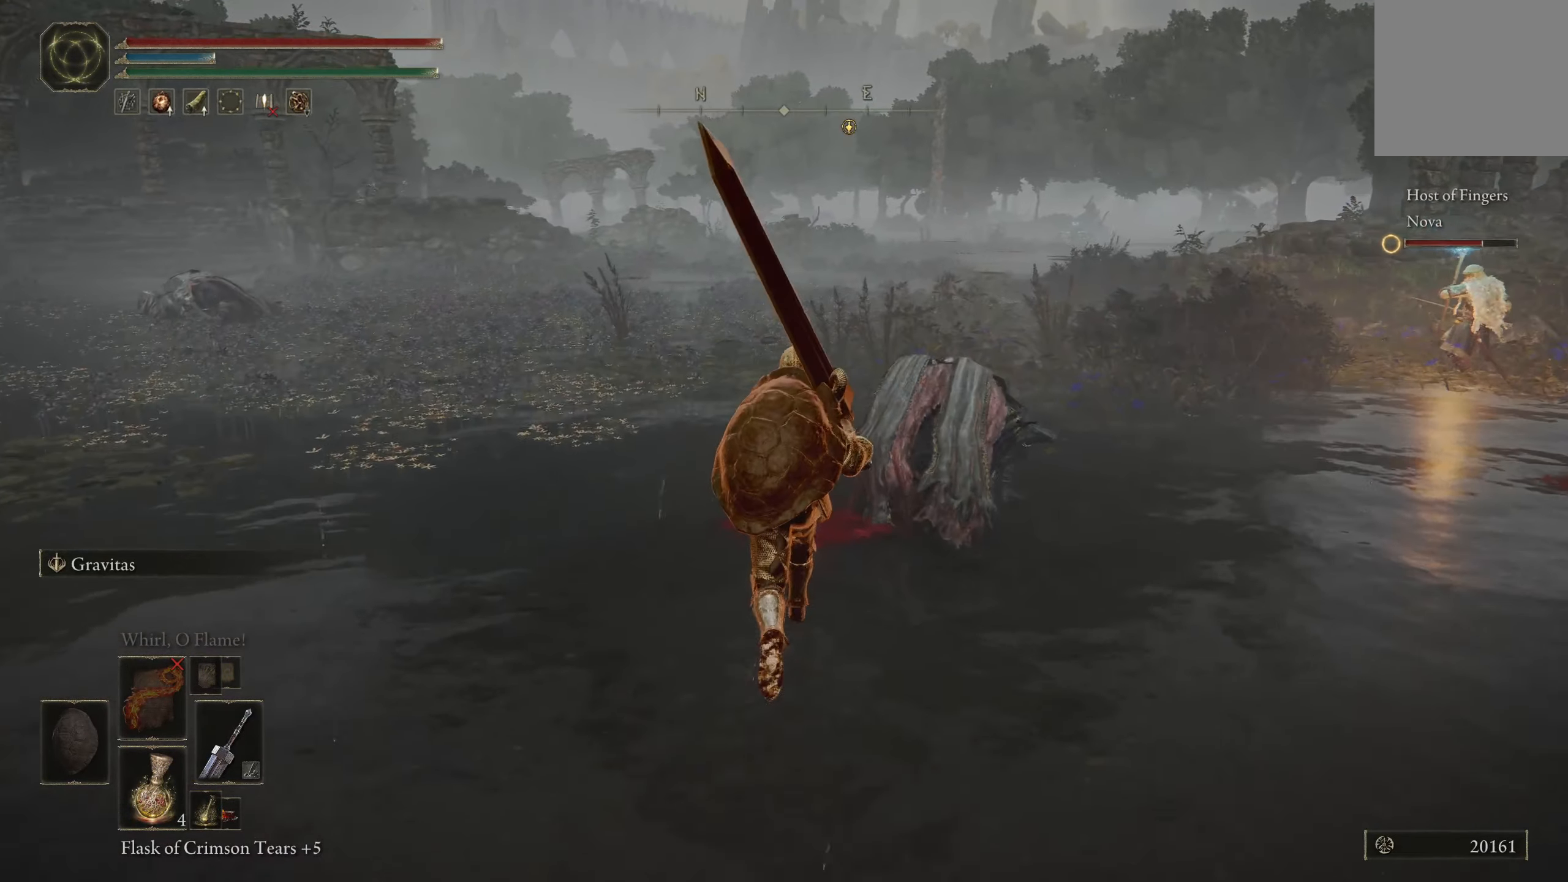
{"buttons": [], "left_stick": "up", "right_stick": "center", "events": [[166, "R1", "down"], [300, "R1", "up"]]}
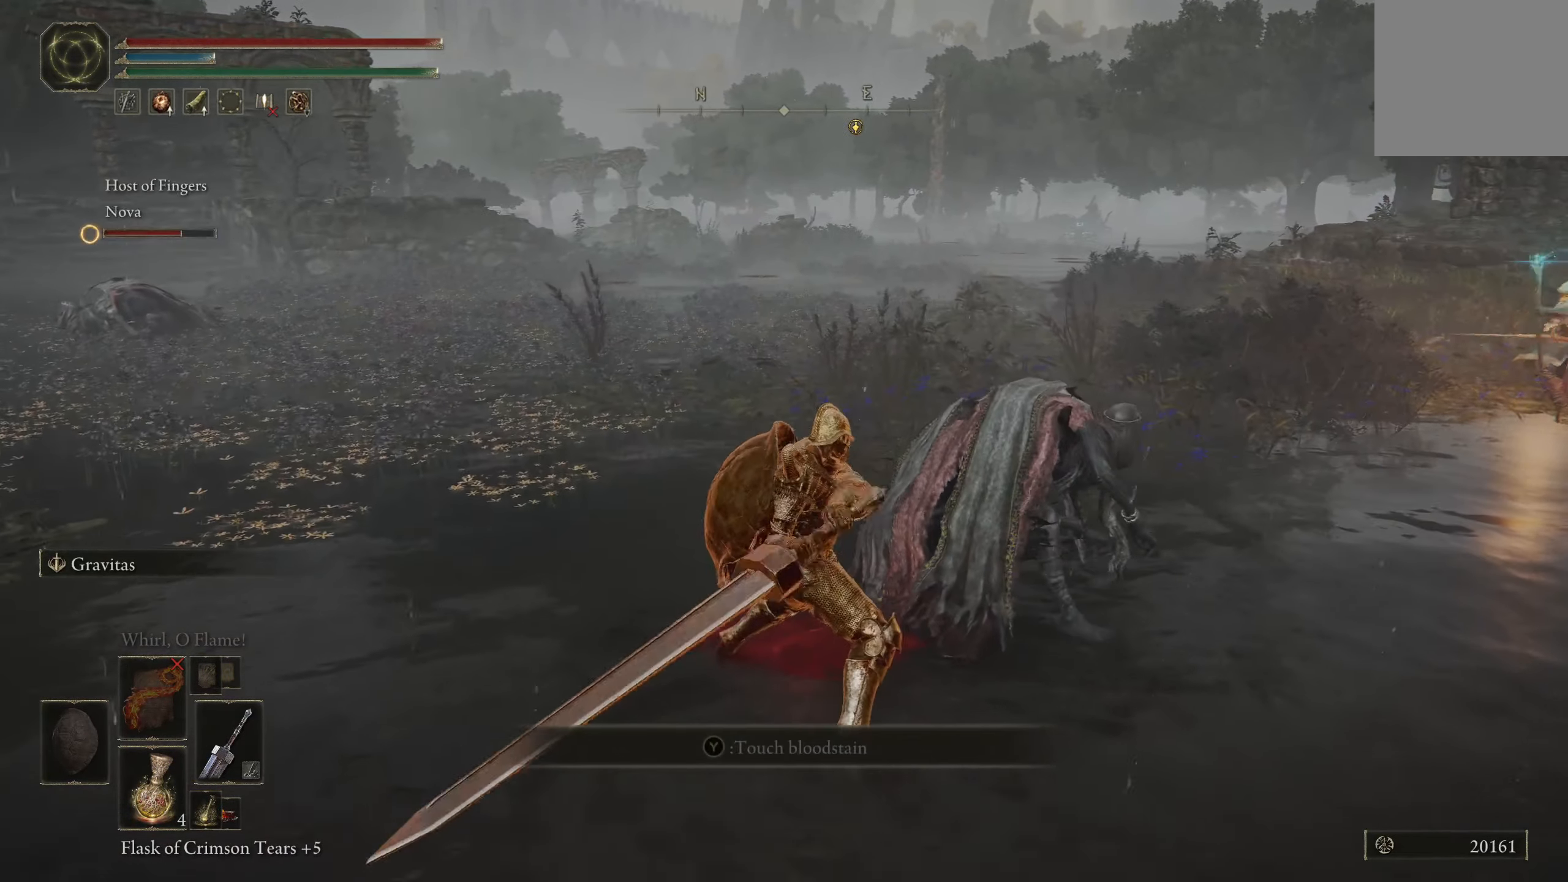
{"buttons": [], "left_stick": "up", "right_stick": "center", "events": []}
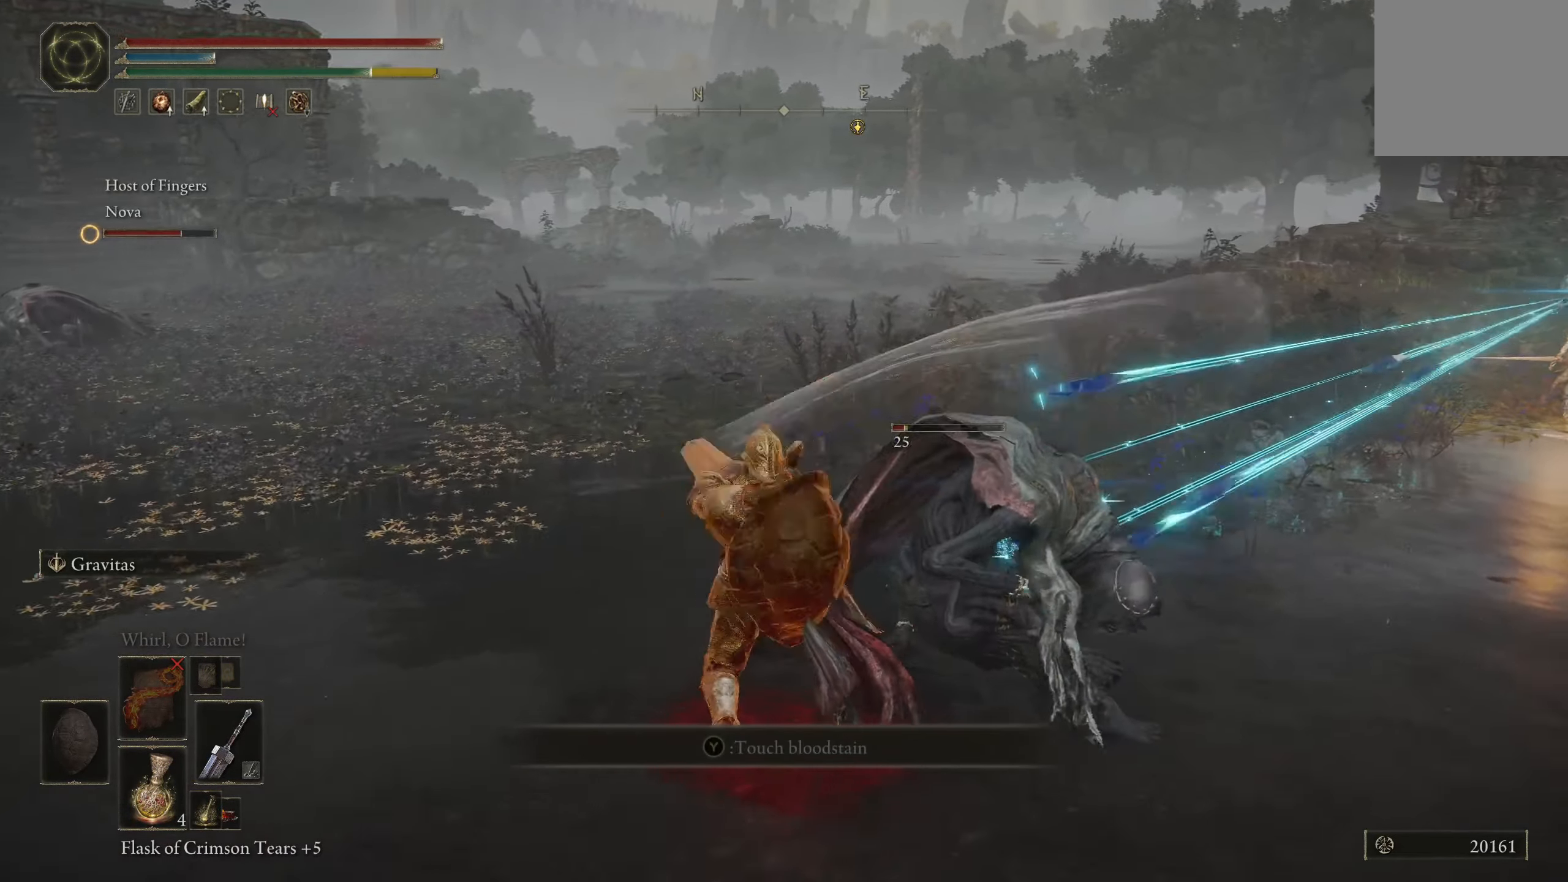
{"buttons": [], "left_stick": "up", "right_stick": "center", "events": [[50, "left_stick", "center"], [450, "left_stick", "up"]]}
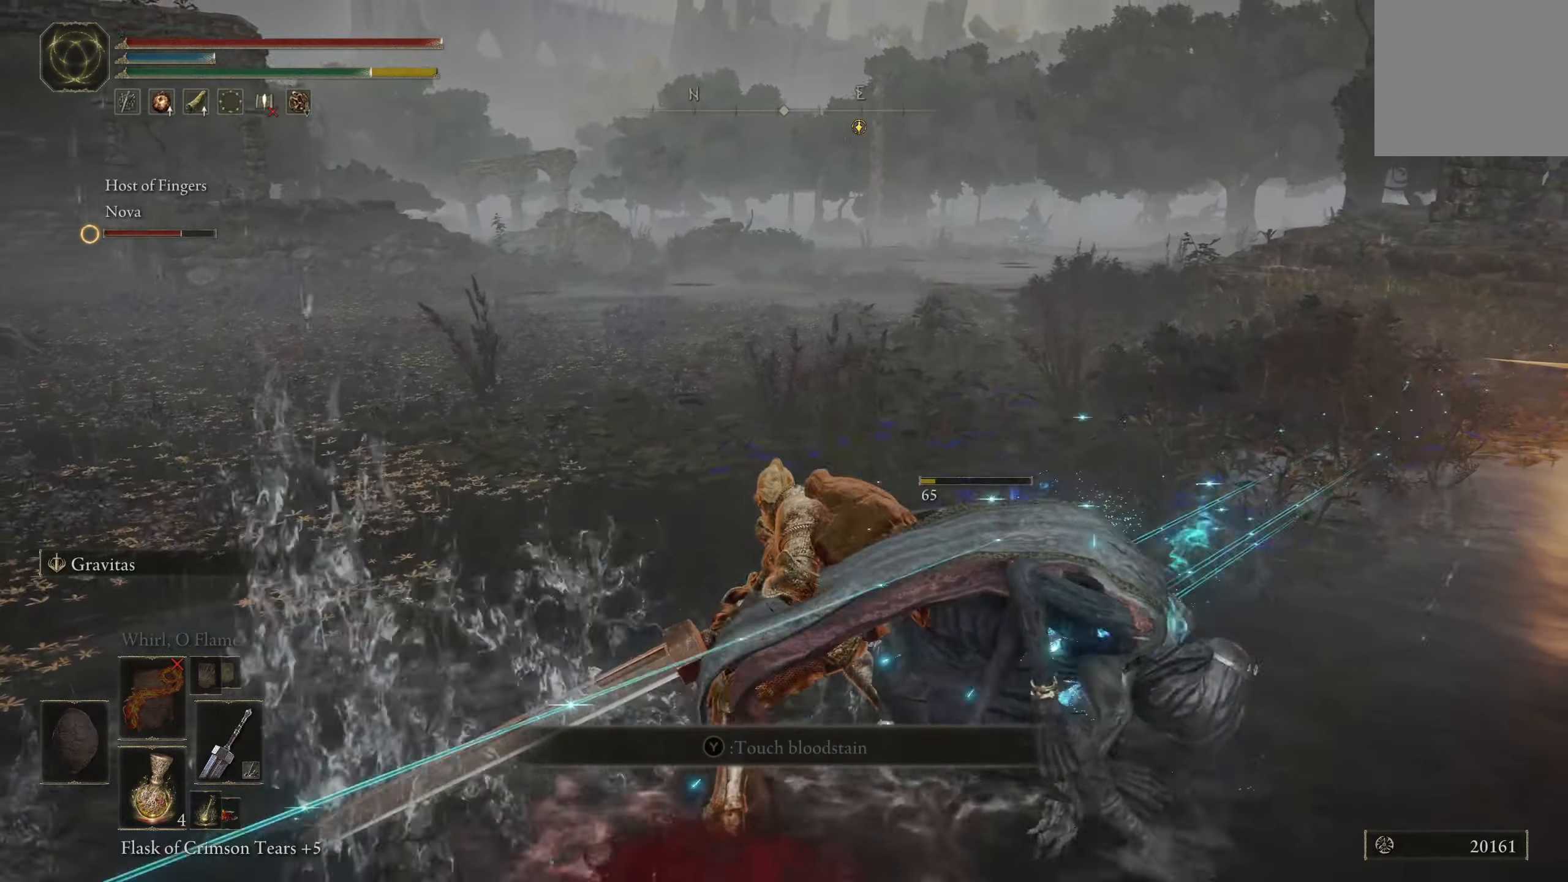
{"buttons": [], "left_stick": "right", "right_stick": "down-right", "events": [[83, "left_stick", "up-right"], [300, "right_stick", "down-right"], [483, "left_stick", "right"]]}
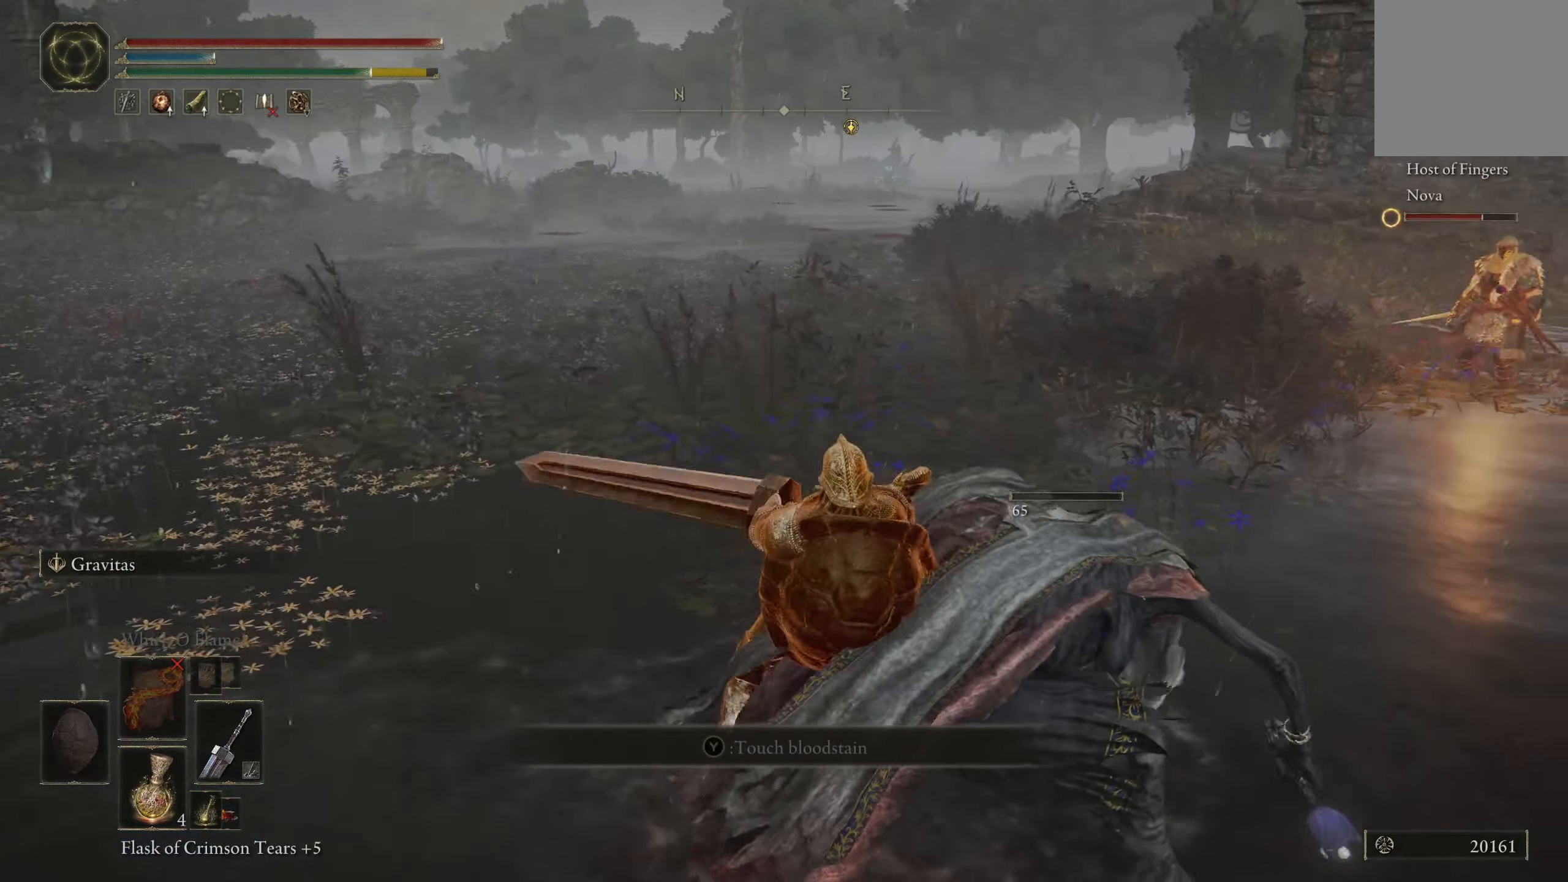
{"buttons": [], "left_stick": "down-left", "right_stick": "center", "events": [[17, "right_stick", "center"], [167, "left_stick", "down"], [350, "left_stick", "down-left"]]}
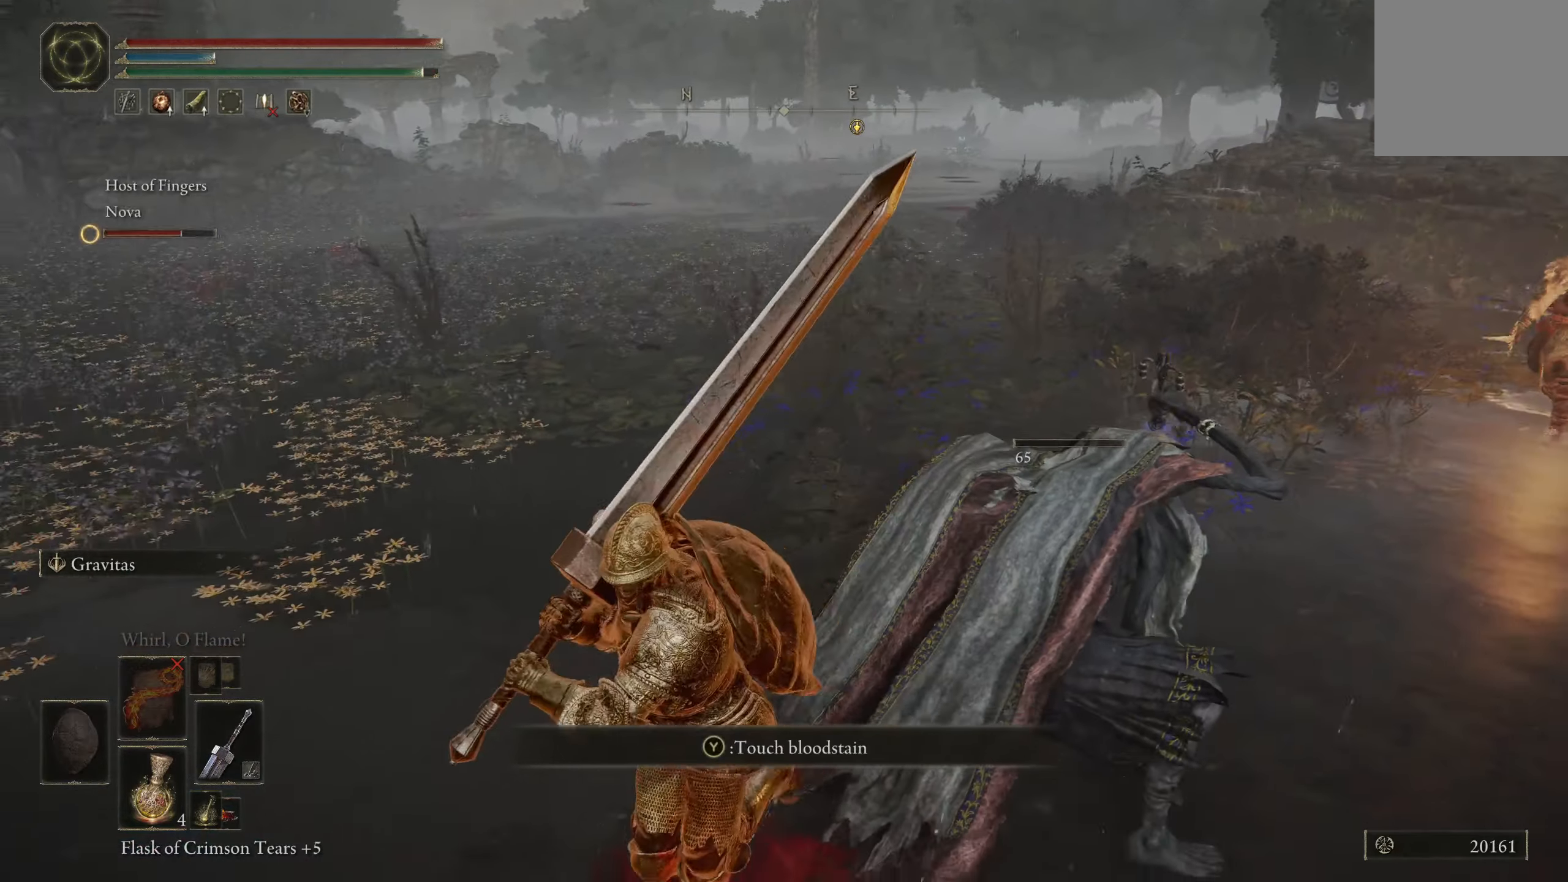
{"buttons": [], "left_stick": "up", "right_stick": "center", "events": [[50, "left_stick", "down-right"], [83, "R1", "down"], [183, "left_stick", "up-right"], [200, "R1", "up"], [400, "left_stick", "up"]]}
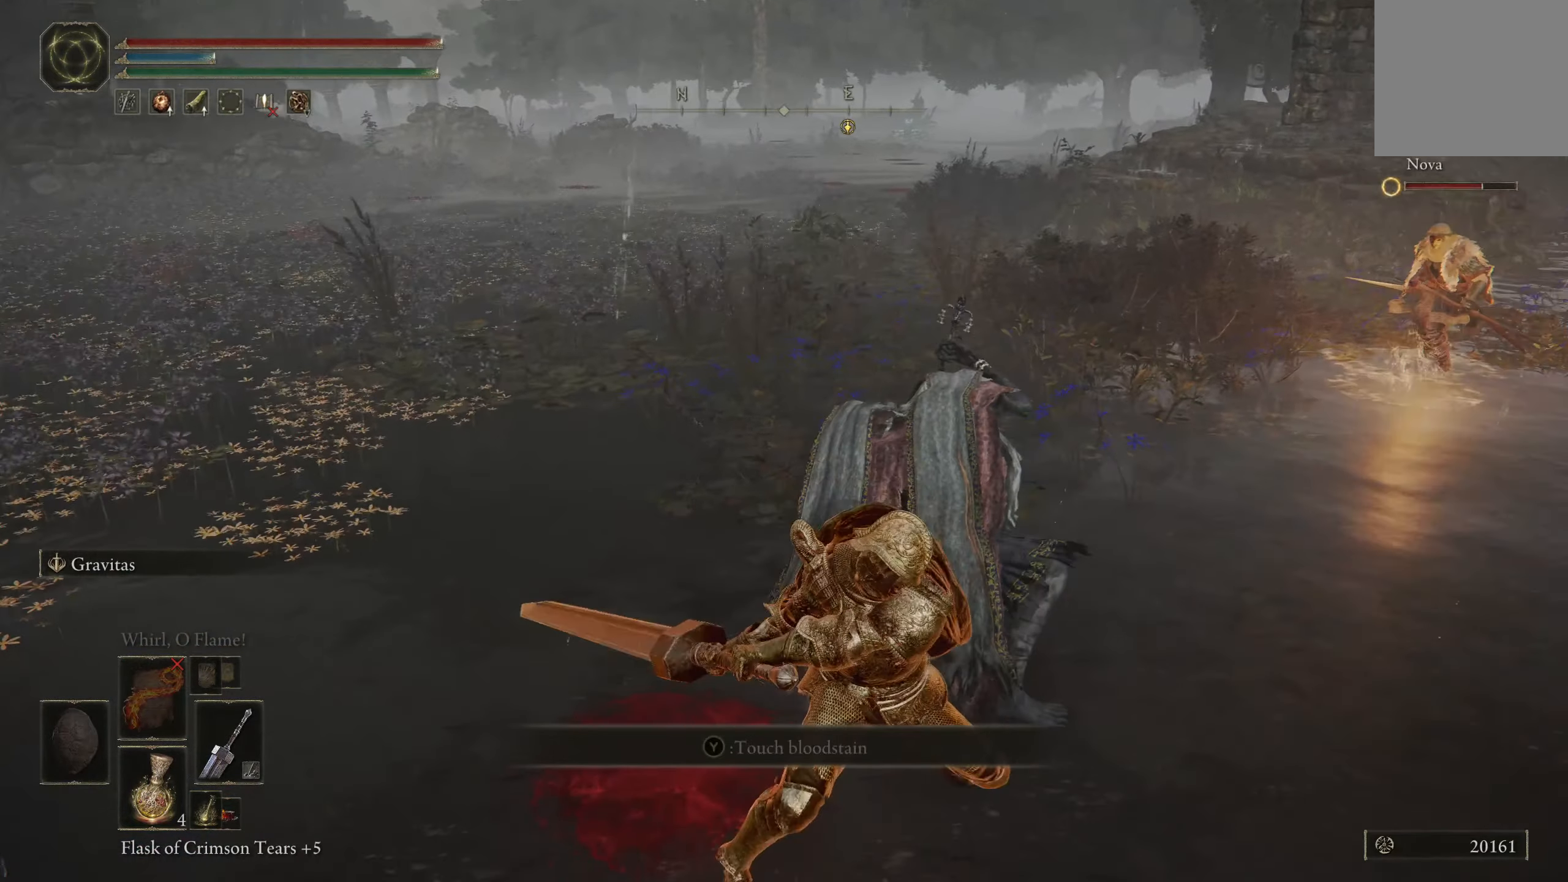
{"buttons": [], "left_stick": "center", "right_stick": "center", "events": [[467, "left_stick", "center"]]}
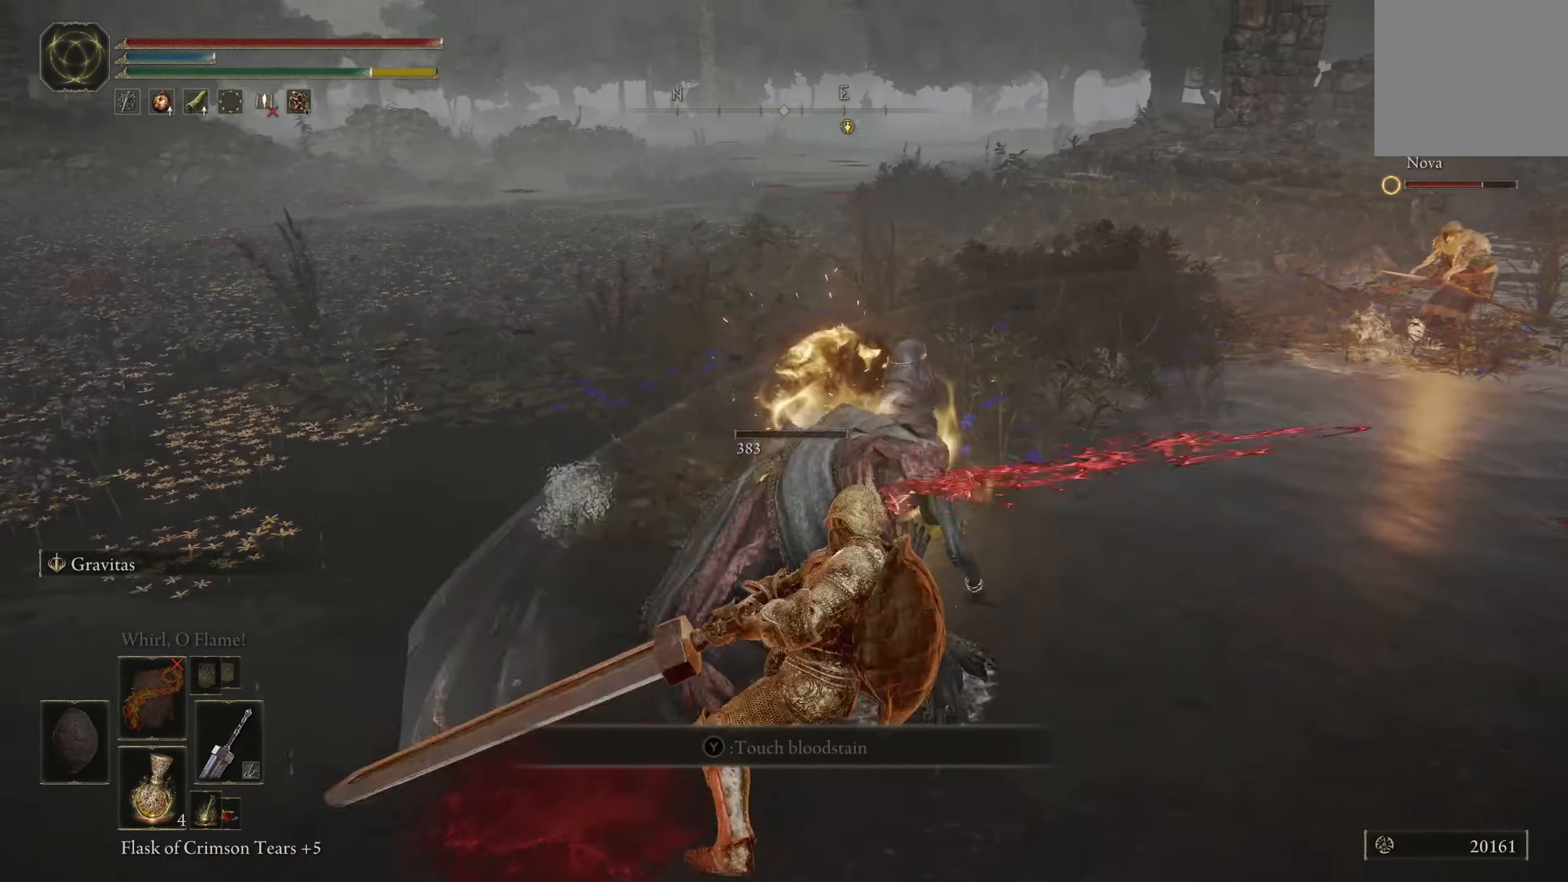
{"buttons": [], "left_stick": "down-left", "right_stick": "center", "events": [[217, "left_stick", "down-left"]]}
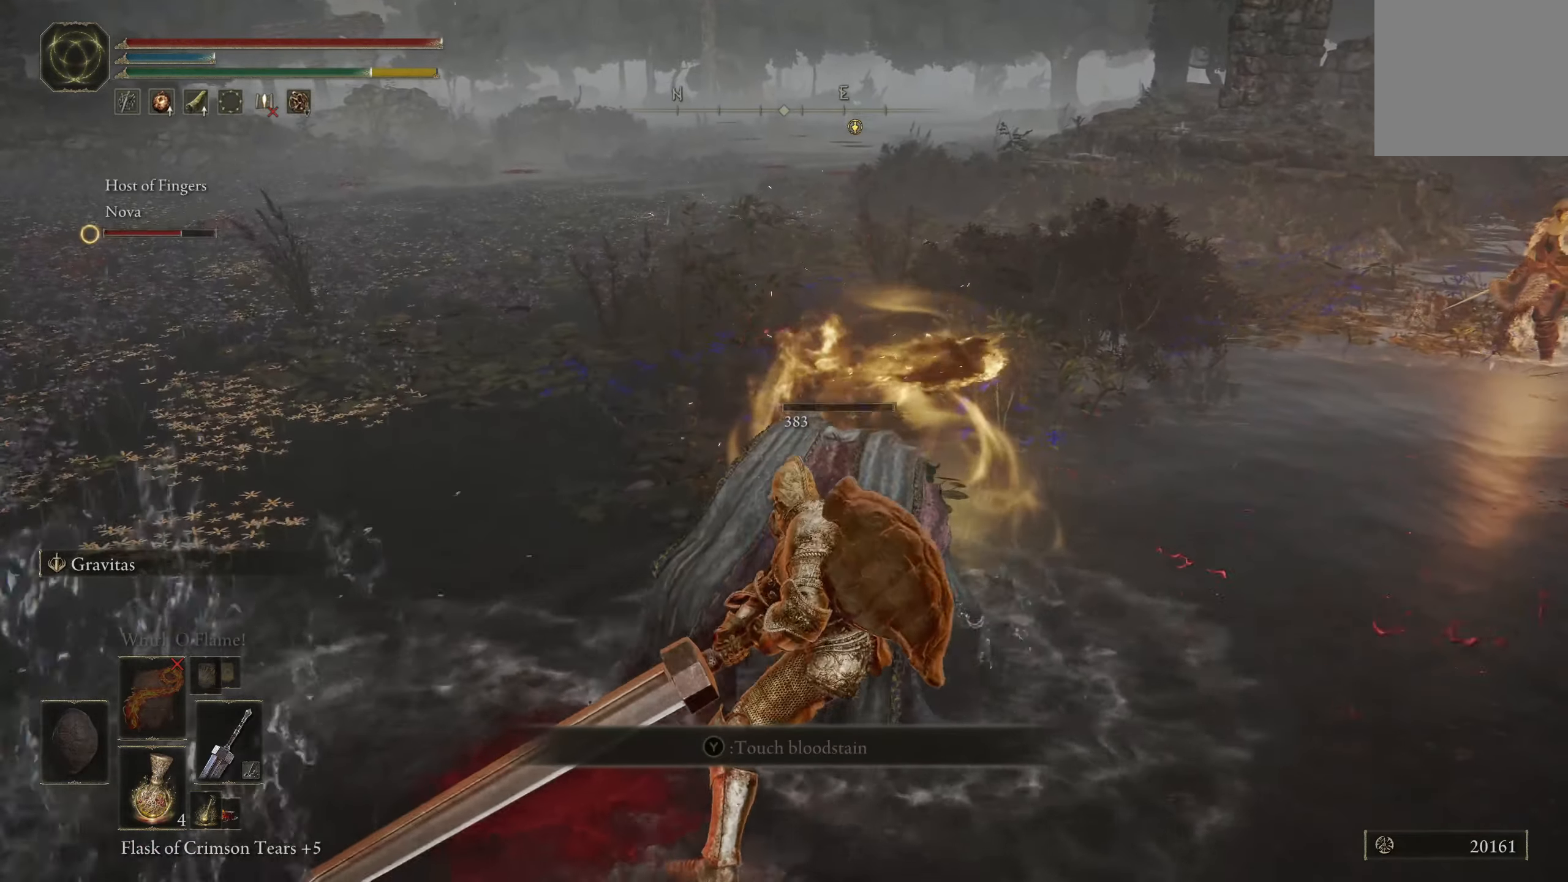
{"buttons": [], "left_stick": "left", "right_stick": "center", "events": [[450, "left_stick", "left"]]}
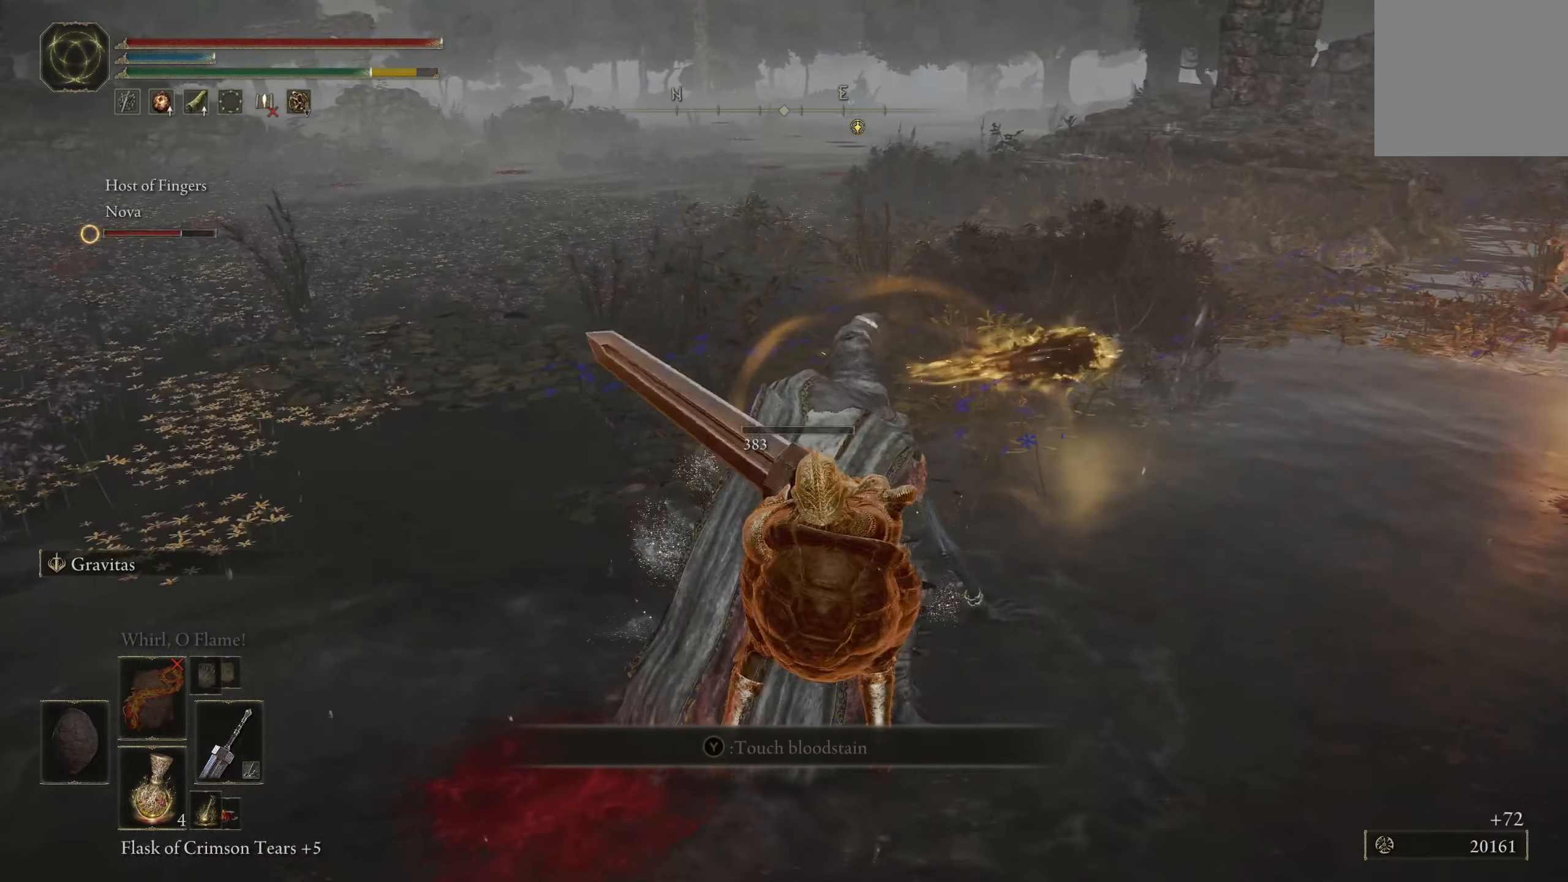
{"buttons": [], "left_stick": "up", "right_stick": "center", "events": [[50, "right_stick", "left"], [200, "left_stick", "up-left"], [450, "left_stick", "up"], [500, "right_stick", "center"]]}
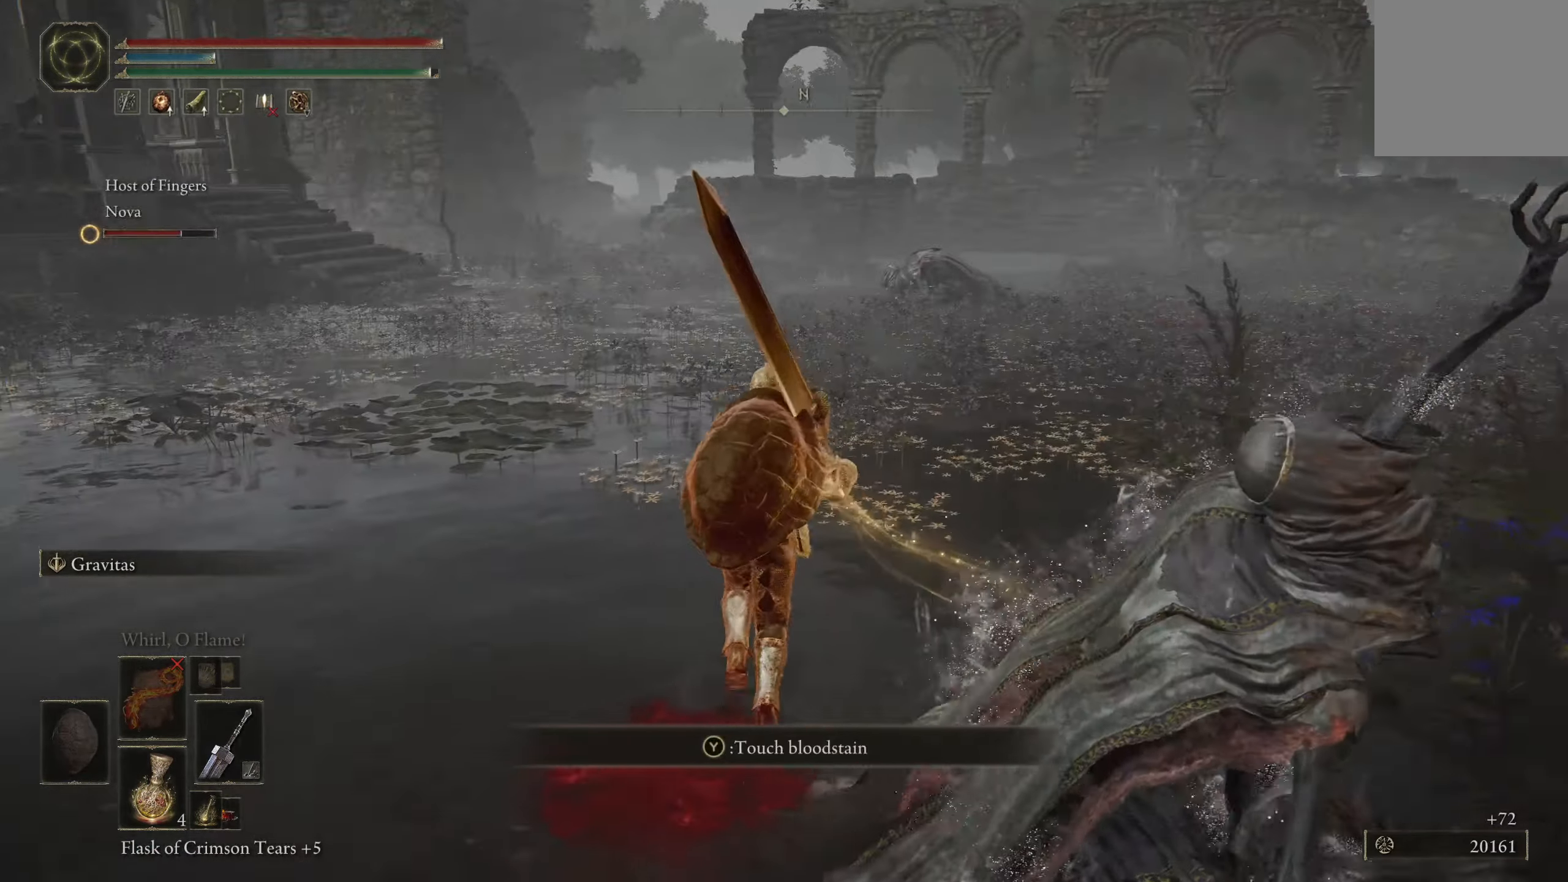
{"buttons": ["B", "R3"], "left_stick": "up", "right_stick": "center", "events": [[217, "B", "down"], [467, "R3", "down"]]}
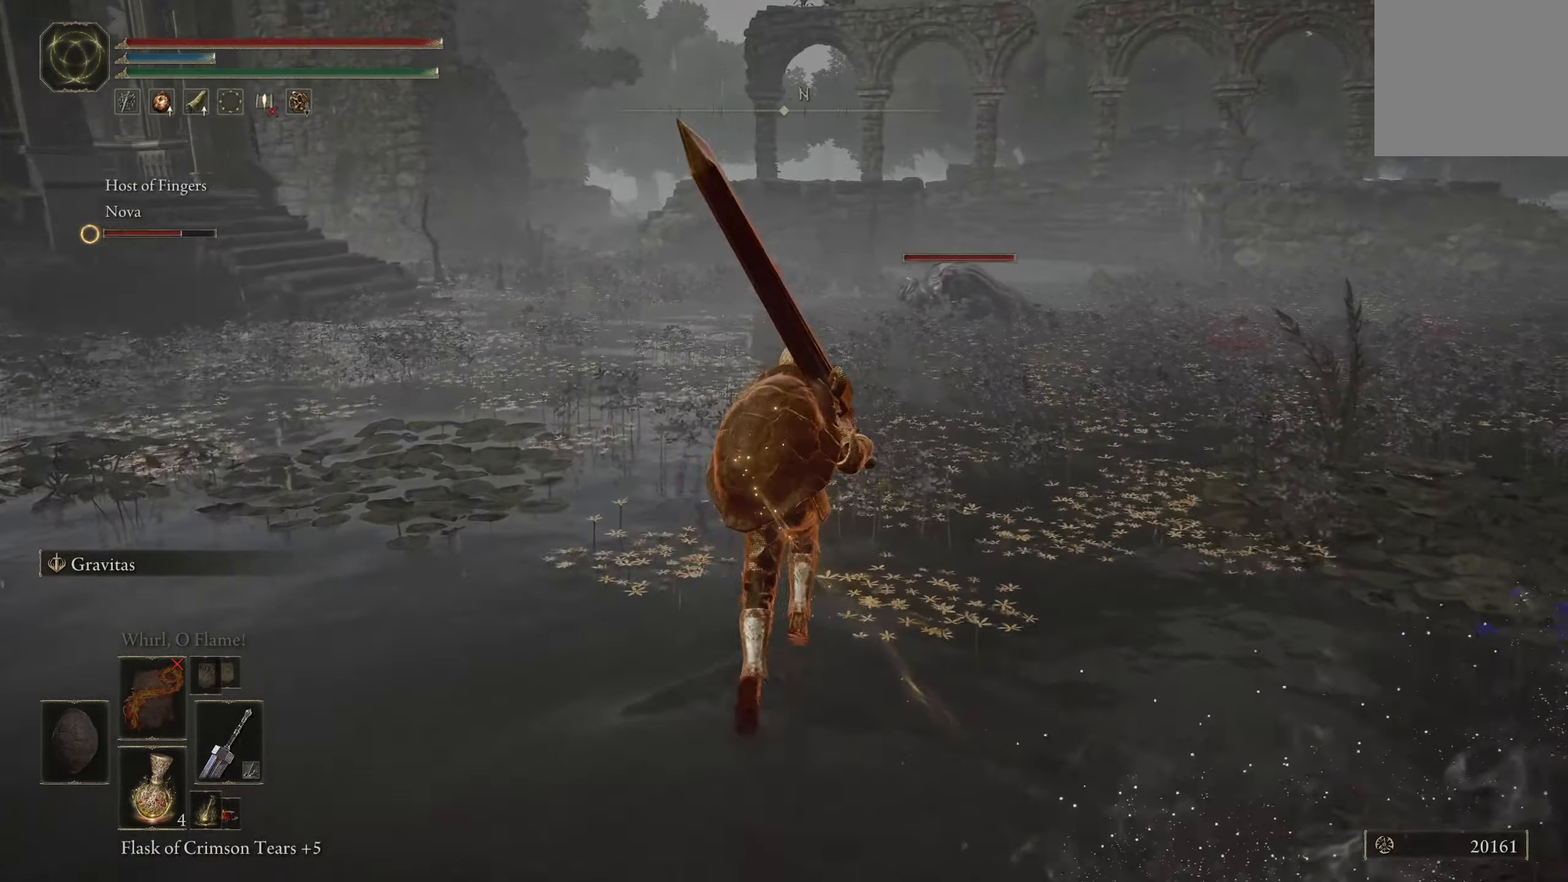
{"buttons": ["B"], "left_stick": "up", "right_stick": "center", "events": [[67, "R3", "up"]]}
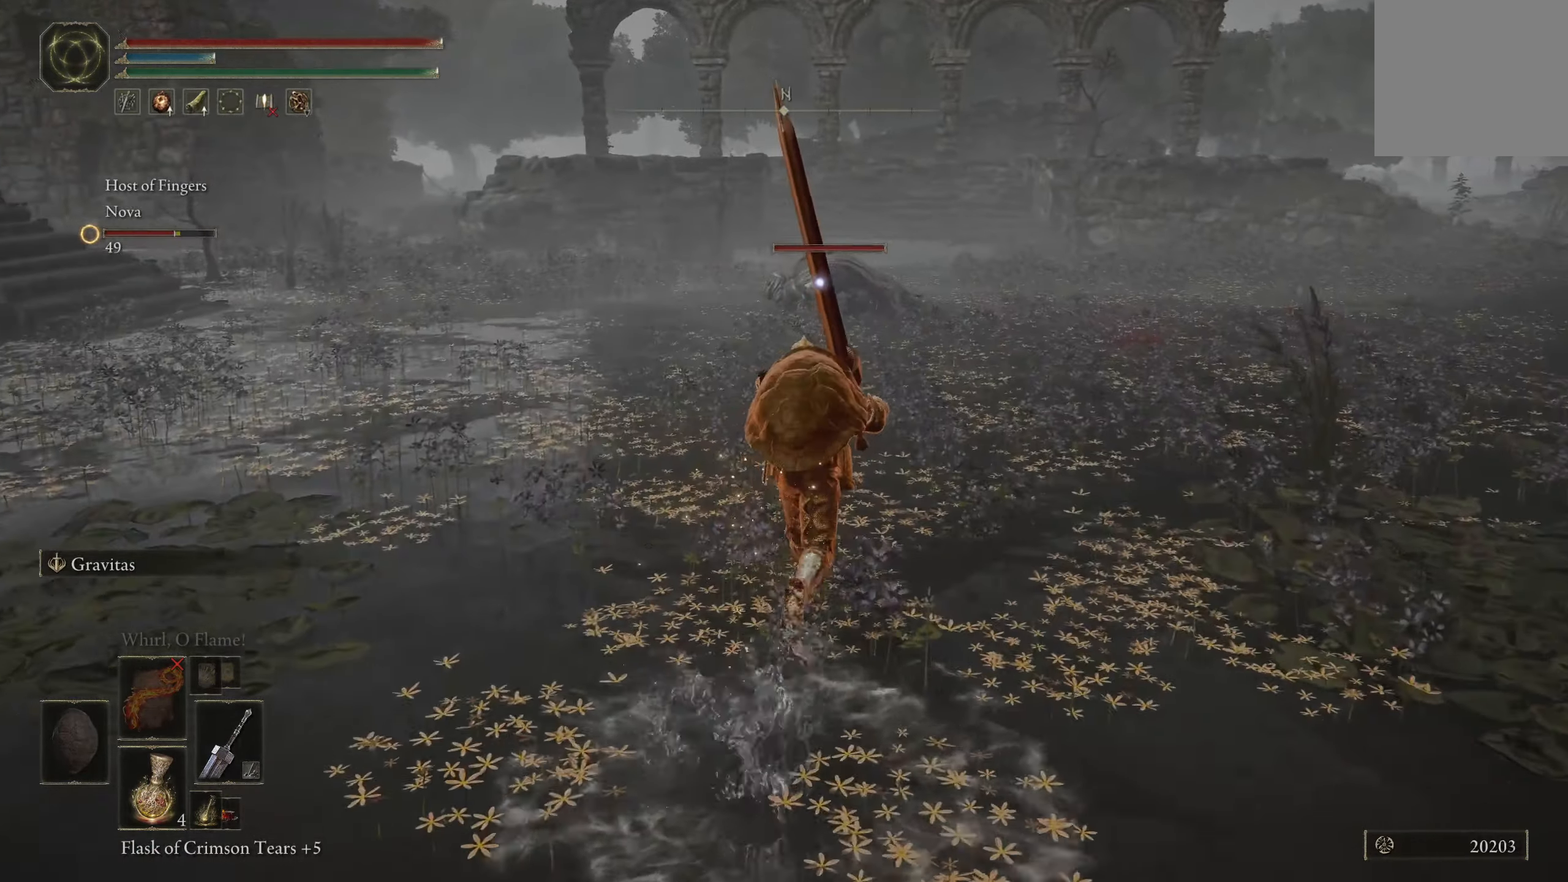
{"buttons": ["B"], "left_stick": "up", "right_stick": "center", "events": [[300, "A", "down"], [450, "A", "up"]]}
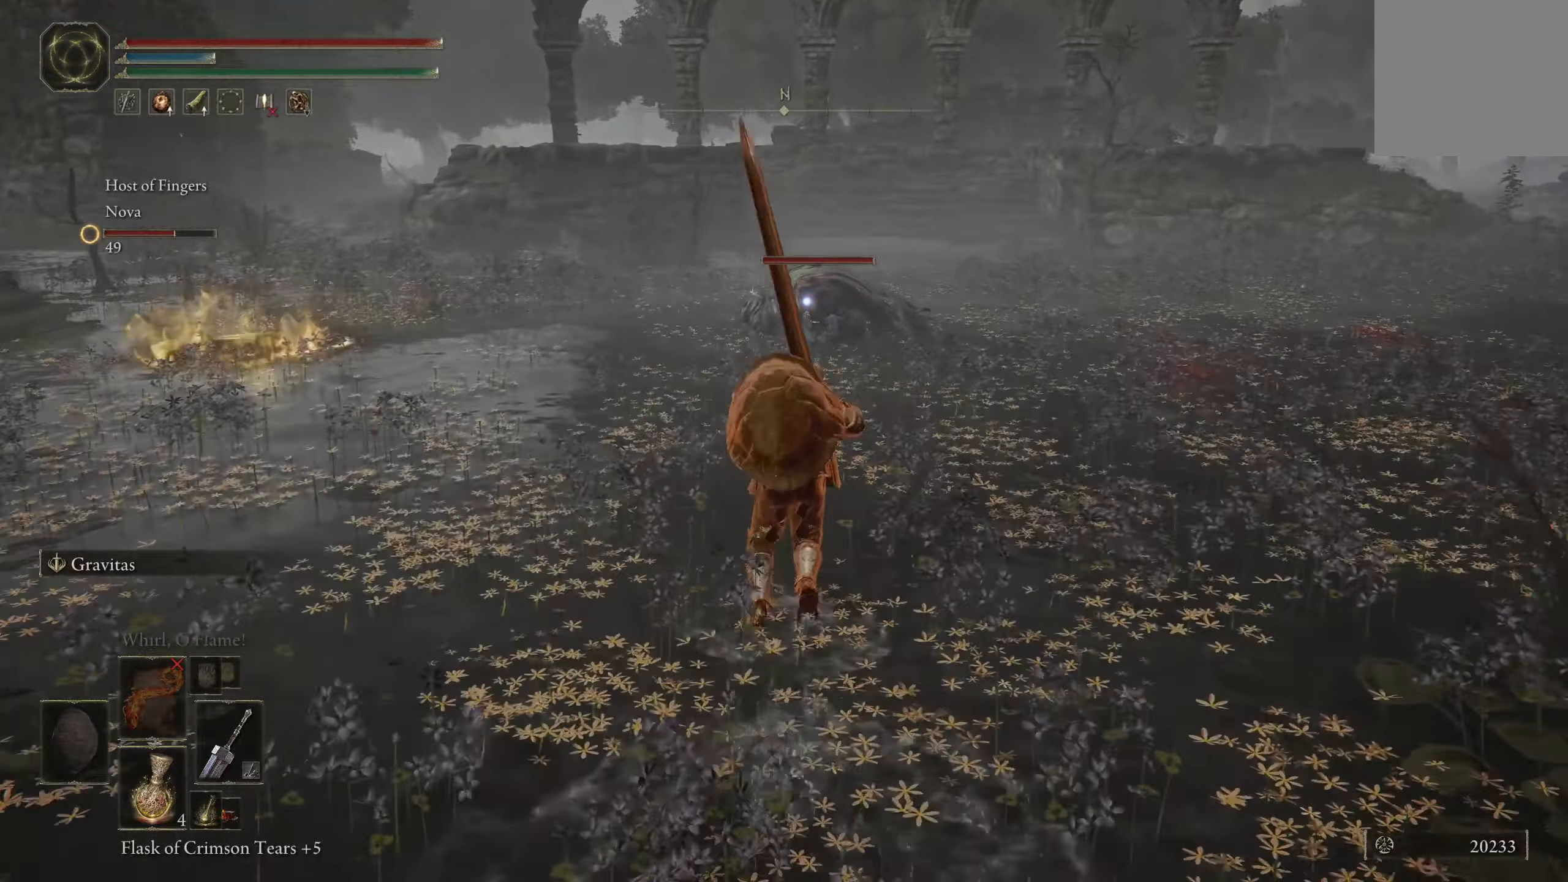
{"buttons": [], "left_stick": "up", "right_stick": "center", "events": [[34, "B", "up"], [50, "R2", "down"], [167, "R2", "up"]]}
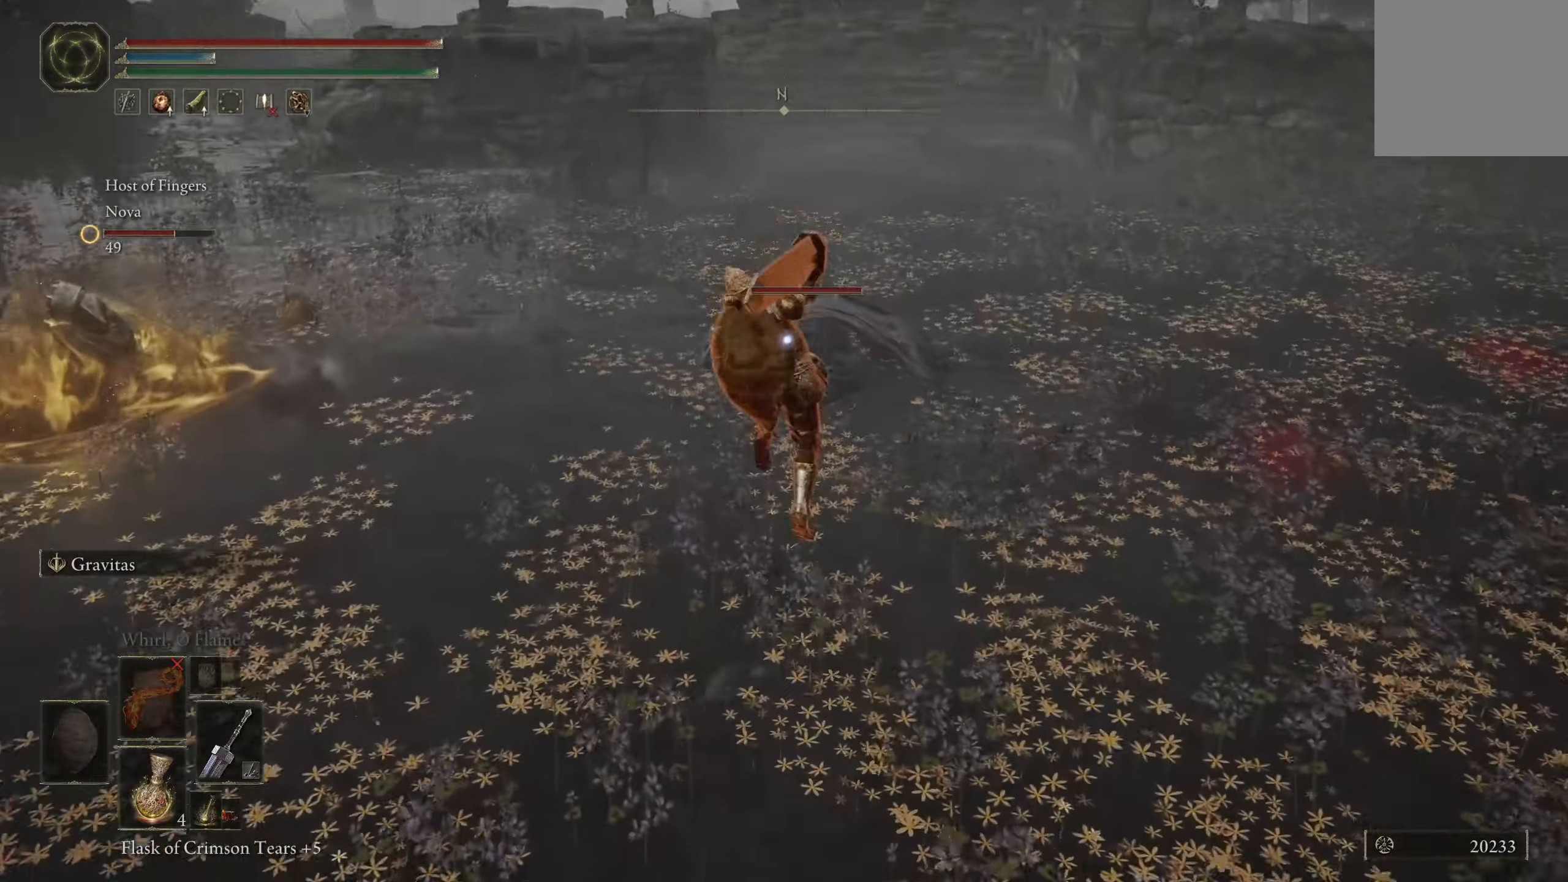
{"buttons": ["R3"], "left_stick": "center", "right_stick": "center", "events": [[300, "left_stick", "center"], [467, "R3", "down"]]}
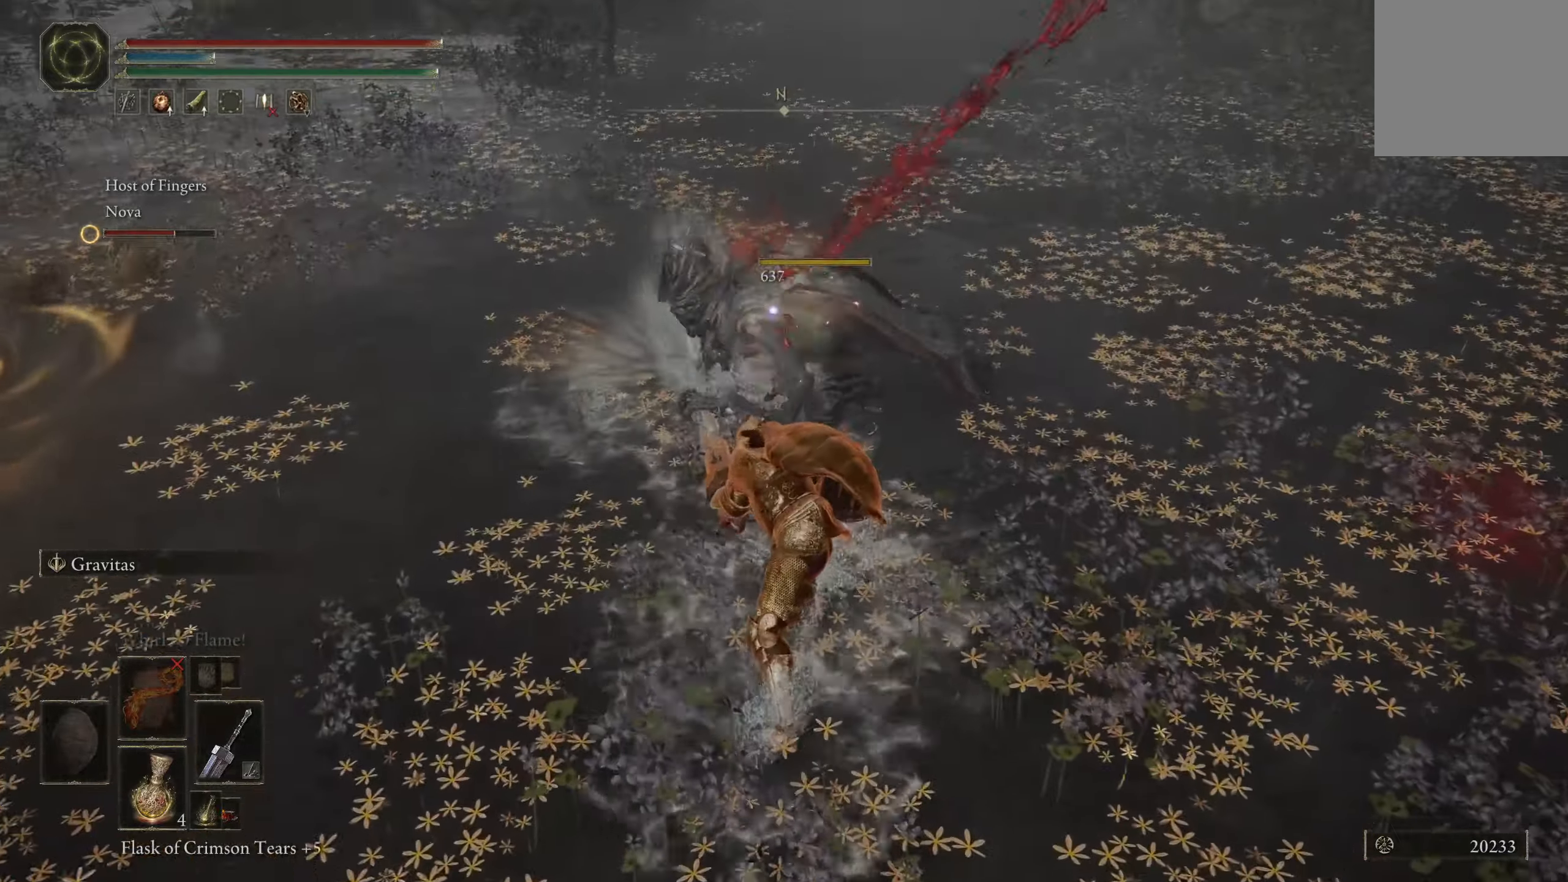
{"buttons": [], "left_stick": "down-left", "right_stick": "left", "events": [[67, "R3", "up"], [134, "right_stick", "up-left"], [284, "left_stick", "down"], [350, "left_stick", "down-left"], [350, "right_stick", "left"]]}
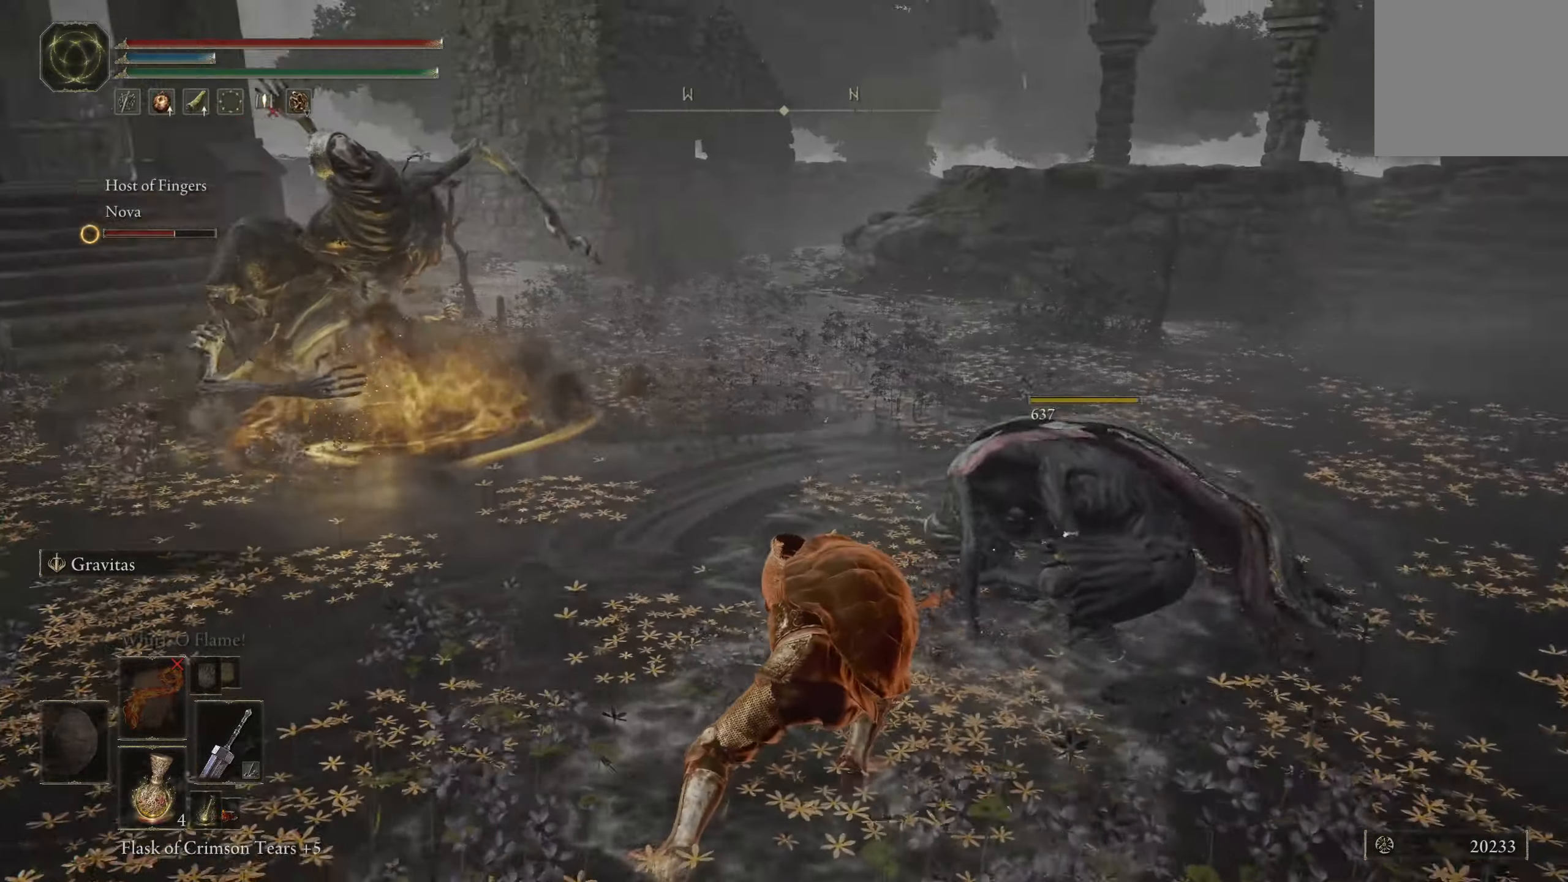
{"buttons": [], "left_stick": "down-left", "right_stick": "center", "events": [[34, "right_stick", "center"], [334, "right_stick", "left"], [384, "R3", "down"], [467, "right_stick", "center"], [484, "R3", "up"]]}
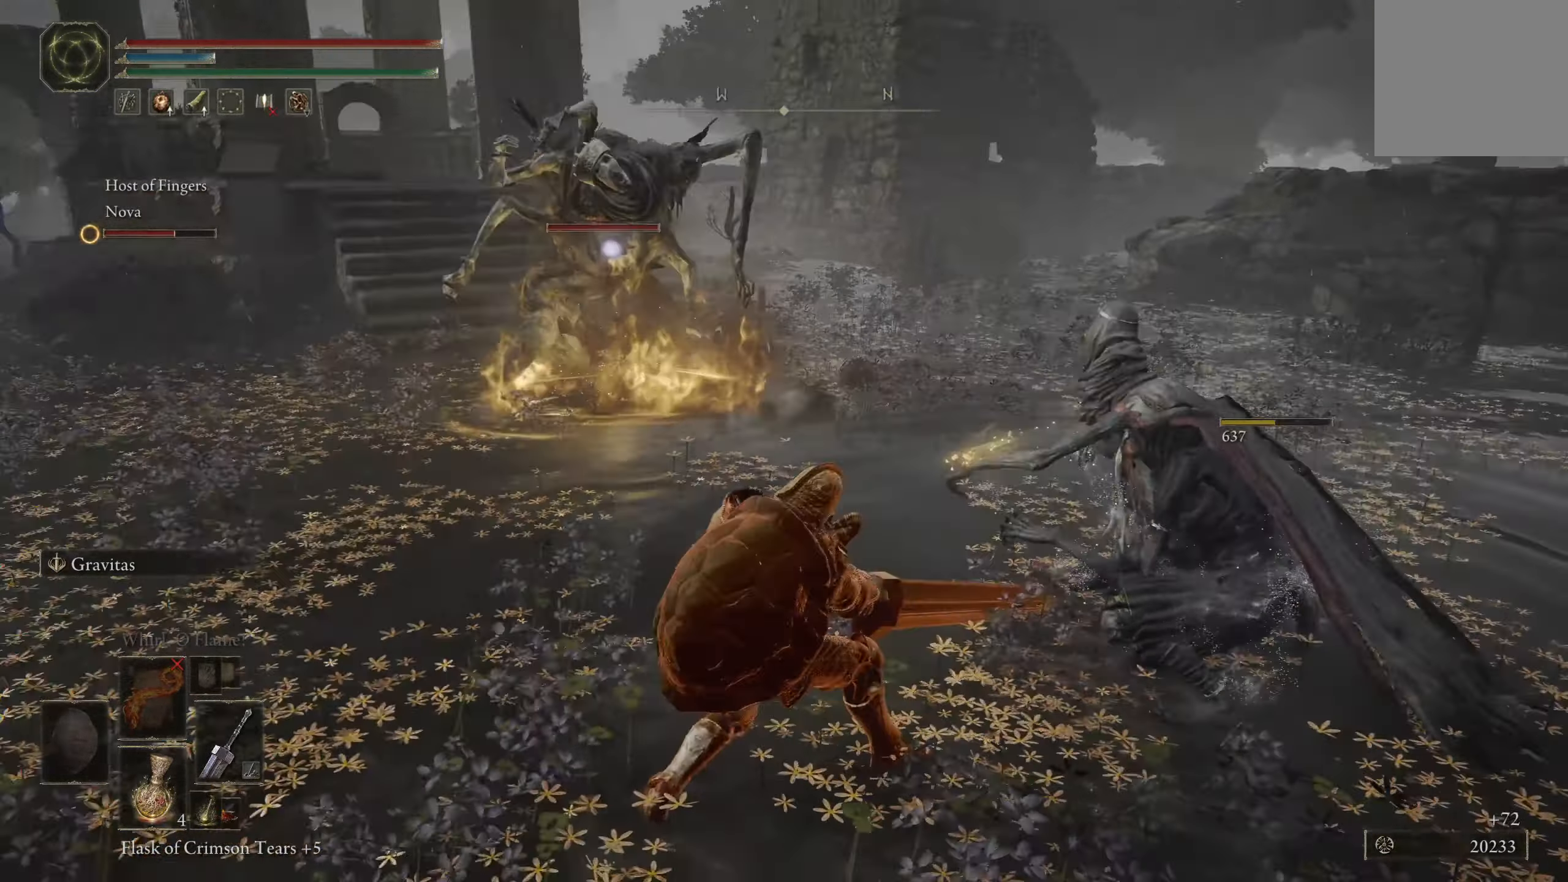
{"buttons": [], "left_stick": "down", "right_stick": "center", "events": [[200, "left_stick", "down"]]}
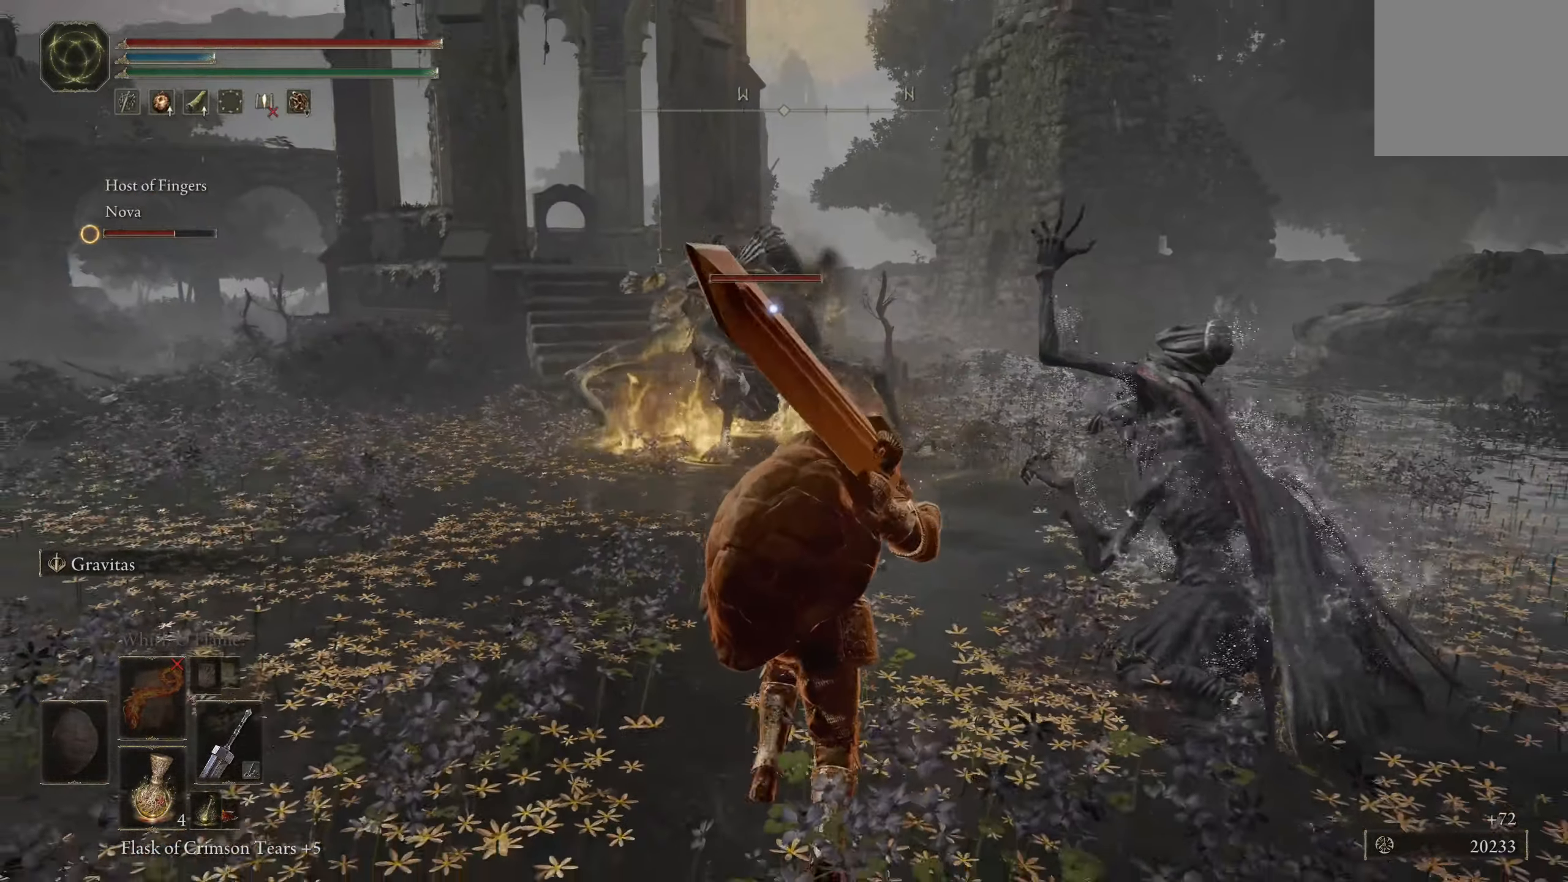
{"buttons": [], "left_stick": "down", "right_stick": "center", "events": []}
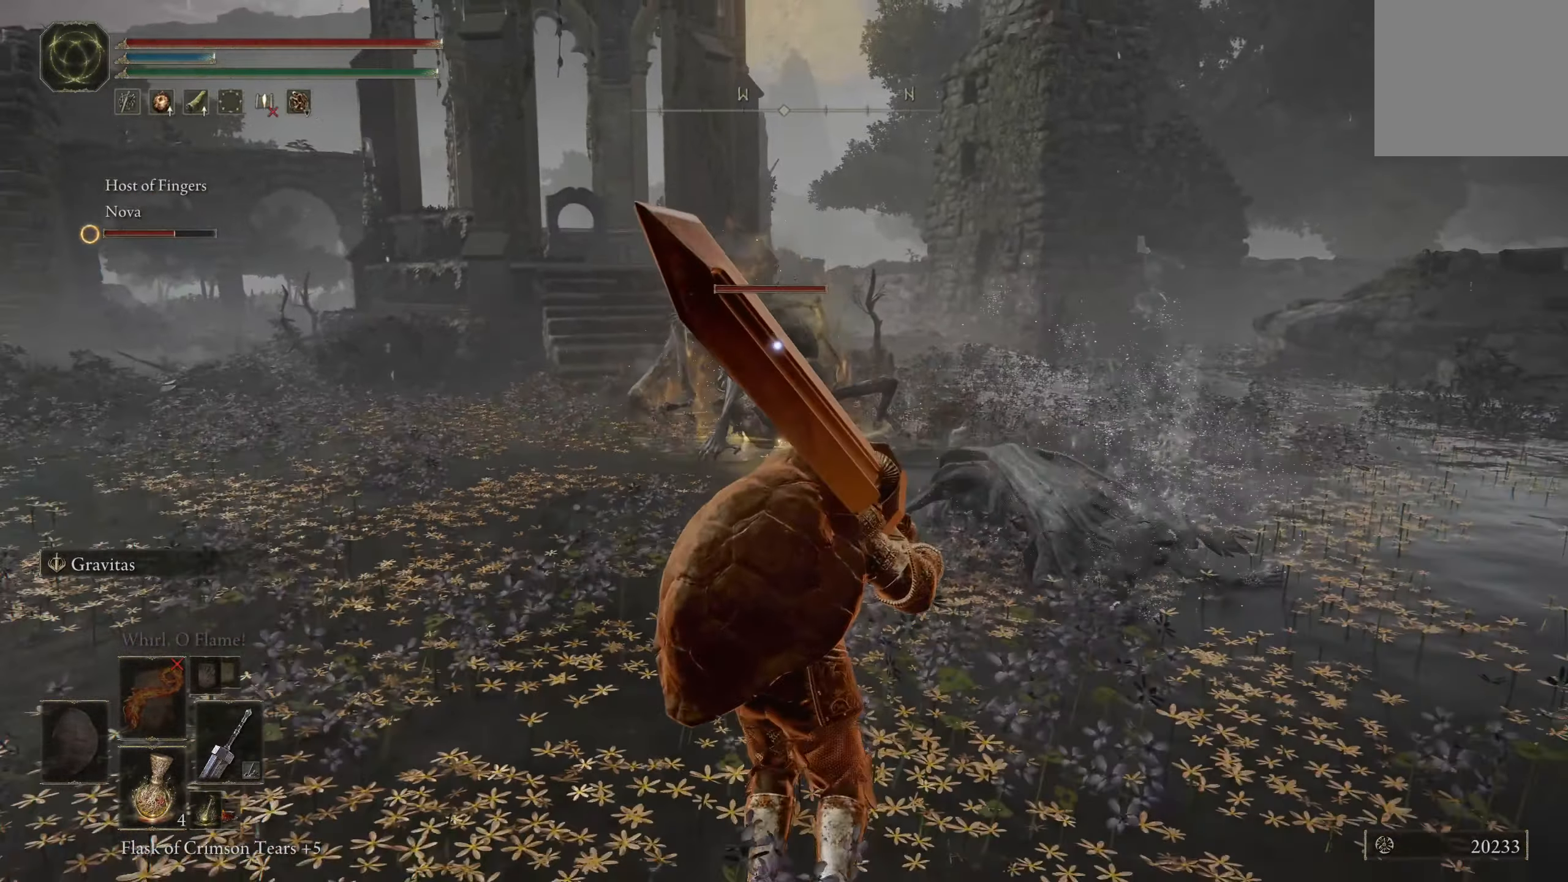
{"buttons": [], "left_stick": "down-left", "right_stick": "center", "events": [[84, "R3", "down"], [184, "R3", "up"], [184, "left_stick", "down-left"]]}
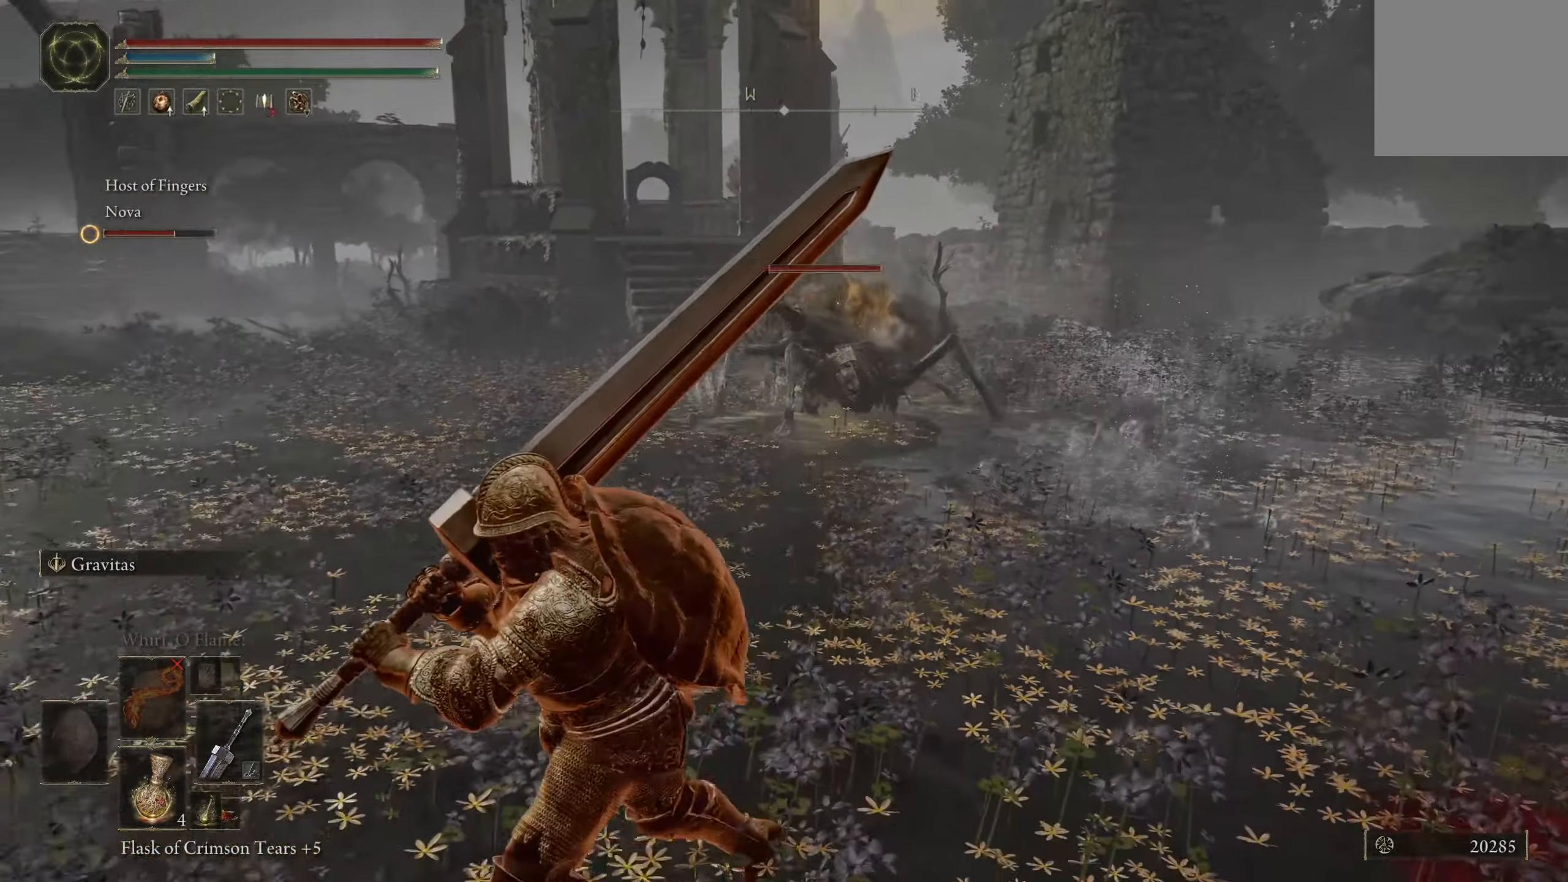
{"buttons": [], "left_stick": "down-left", "right_stick": "center", "events": [[234, "R3", "down"], [317, "R3", "up"]]}
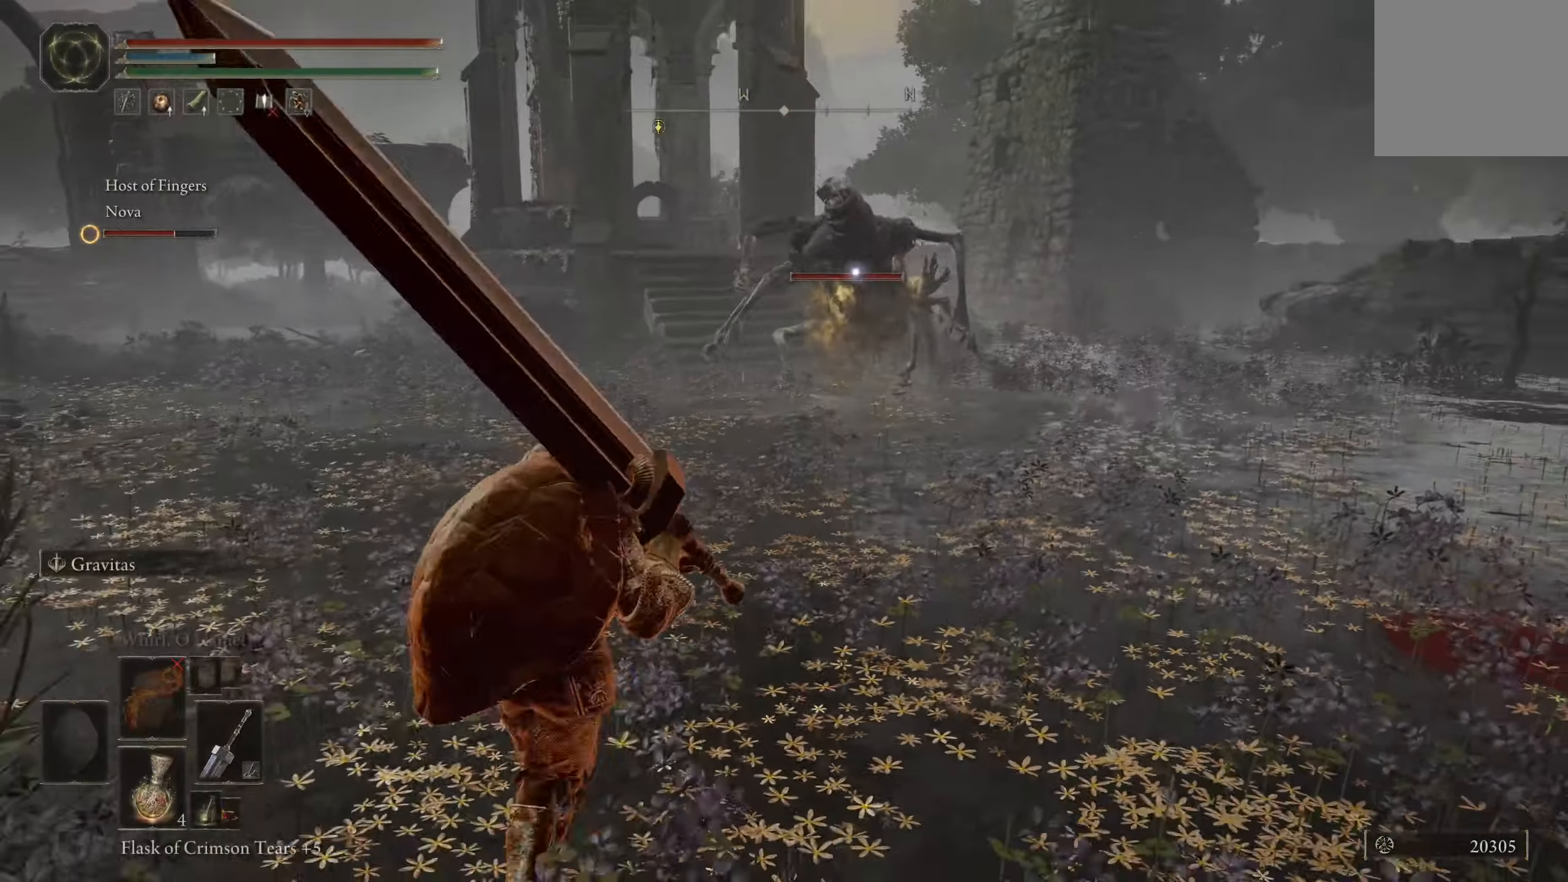
{"buttons": [], "left_stick": "down-left", "right_stick": "center", "events": []}
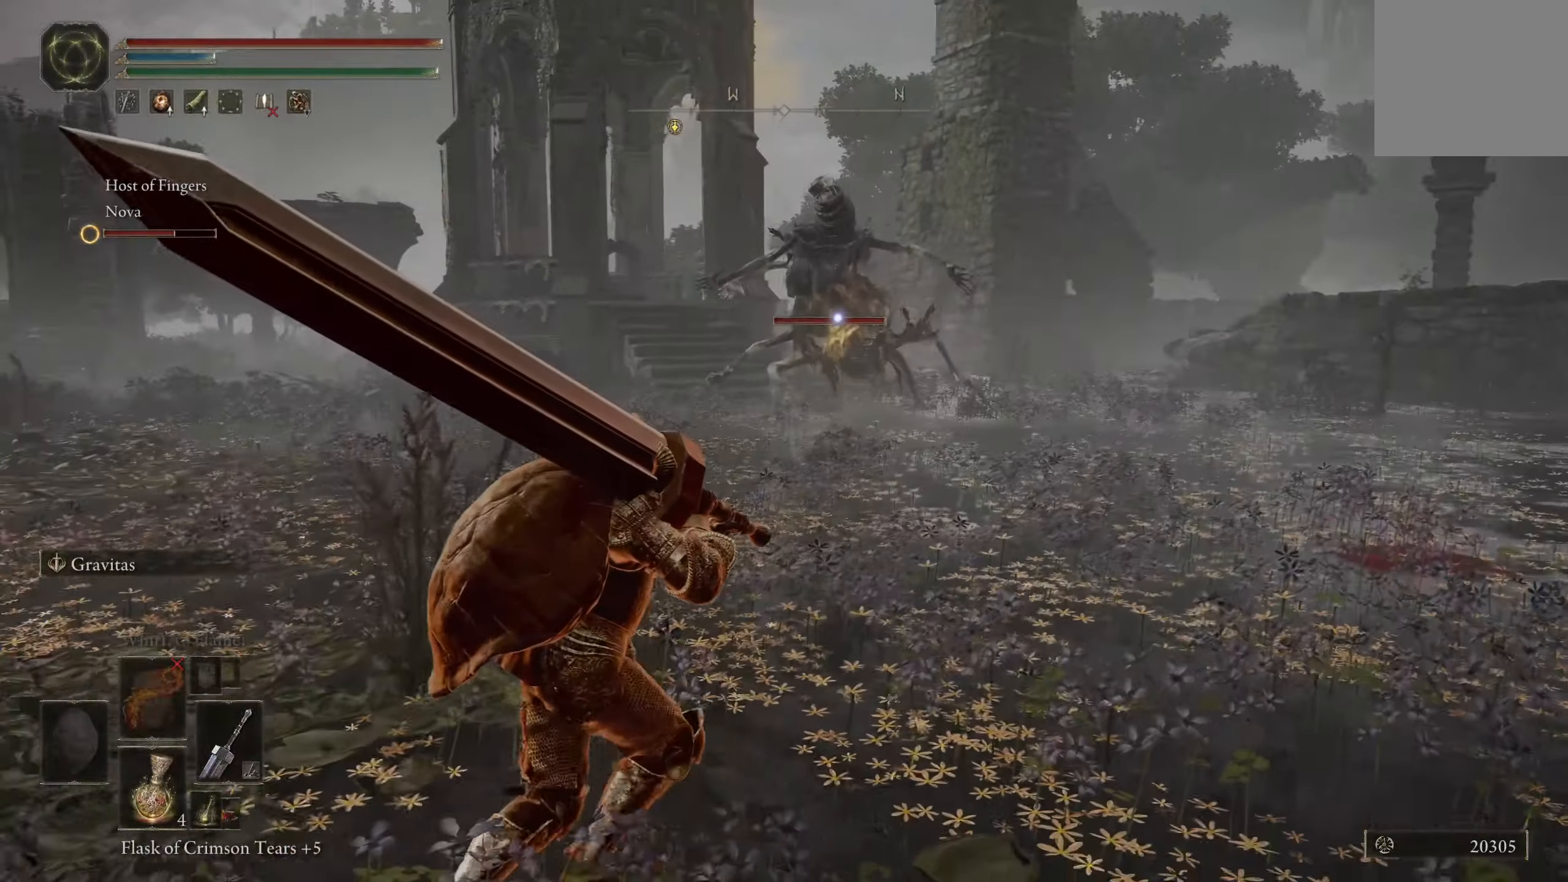
{"buttons": [], "left_stick": "down-left", "right_stick": "center", "events": []}
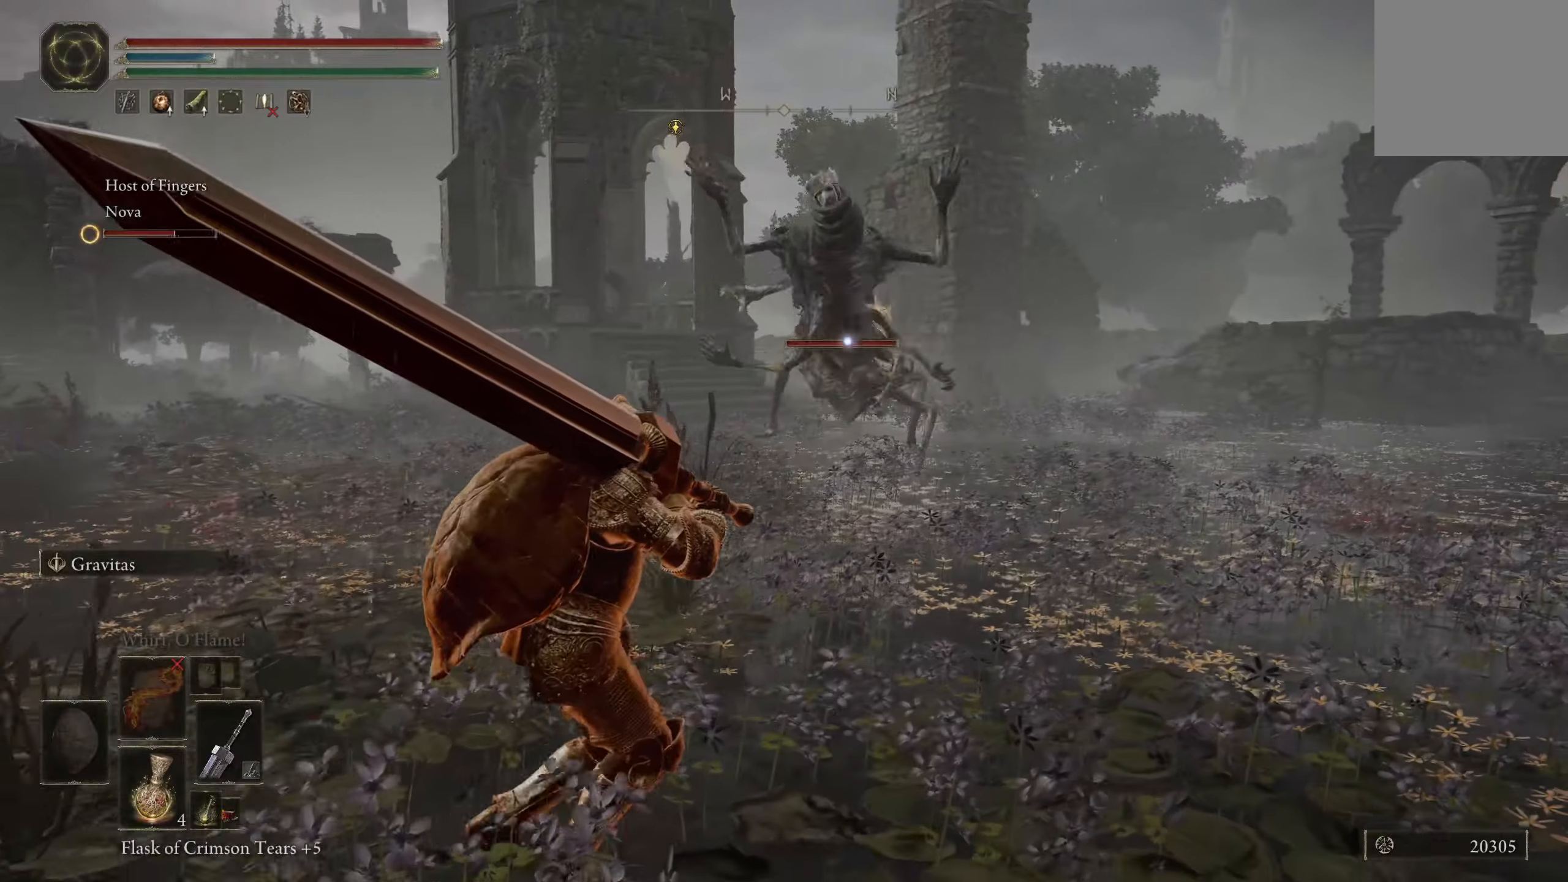
{"buttons": [], "left_stick": "left", "right_stick": "center", "events": [[83, "left_stick", "left"], [100, "B", "down"], [233, "B", "up"]]}